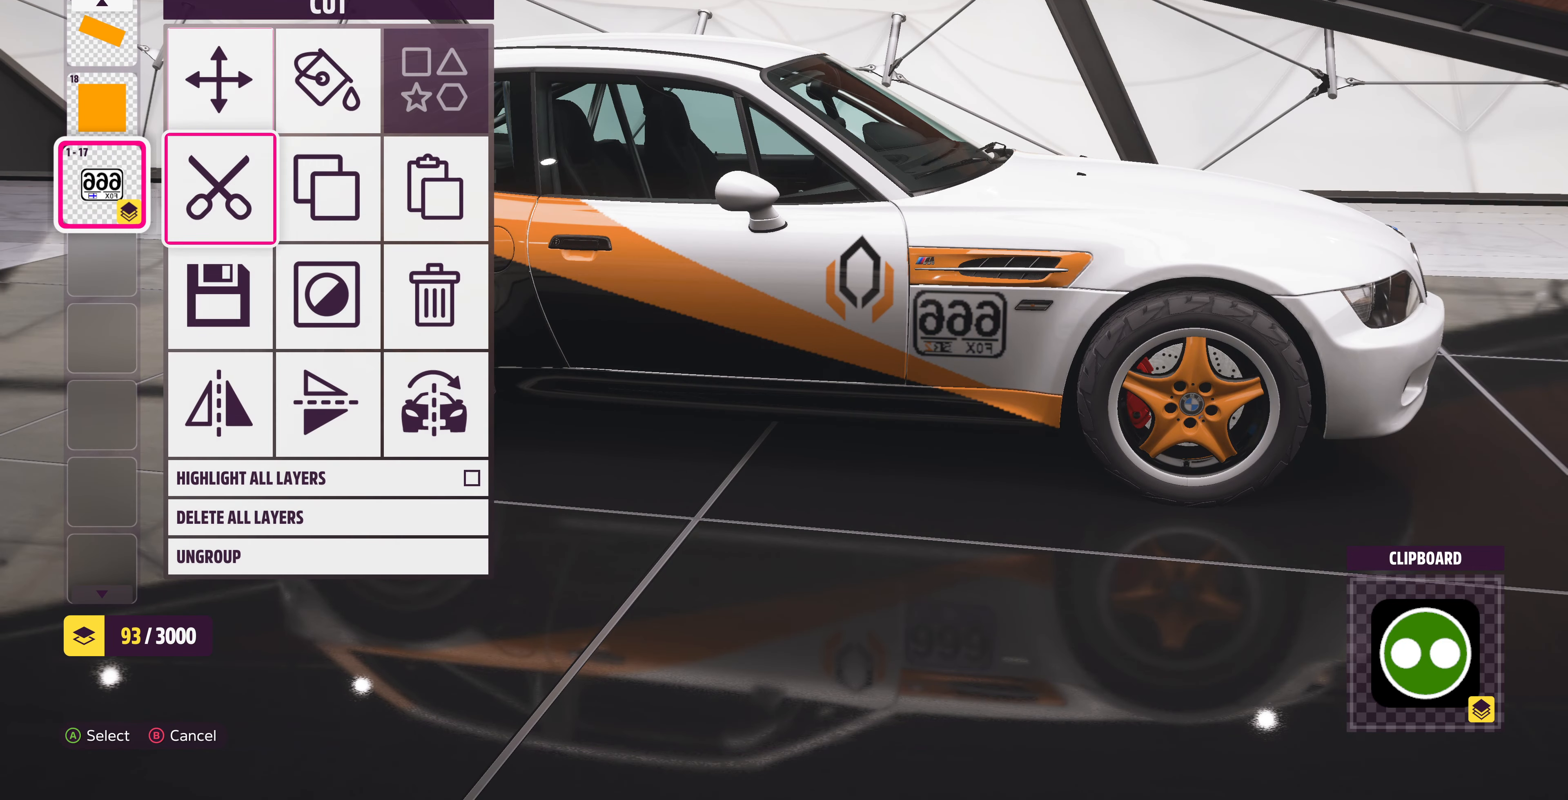
Gameplay with a controller (PlayStation layout); each line is a JSON object with the inputs held at the frame after it. "events" lists button and stick changes between this image and that frame as [ms after this image, input, new state], when the widget could be followed in between.
{"buttons": ["CROSS"], "left_stick": "center", "right_stick": "center", "events": [[33, "DPAD_DOWN", "down"], [100, "DPAD_DOWN", "up"], [200, "DPAD_DOWN", "down"], [300, "DPAD_DOWN", "up"], [500, "CROSS", "down"]]}
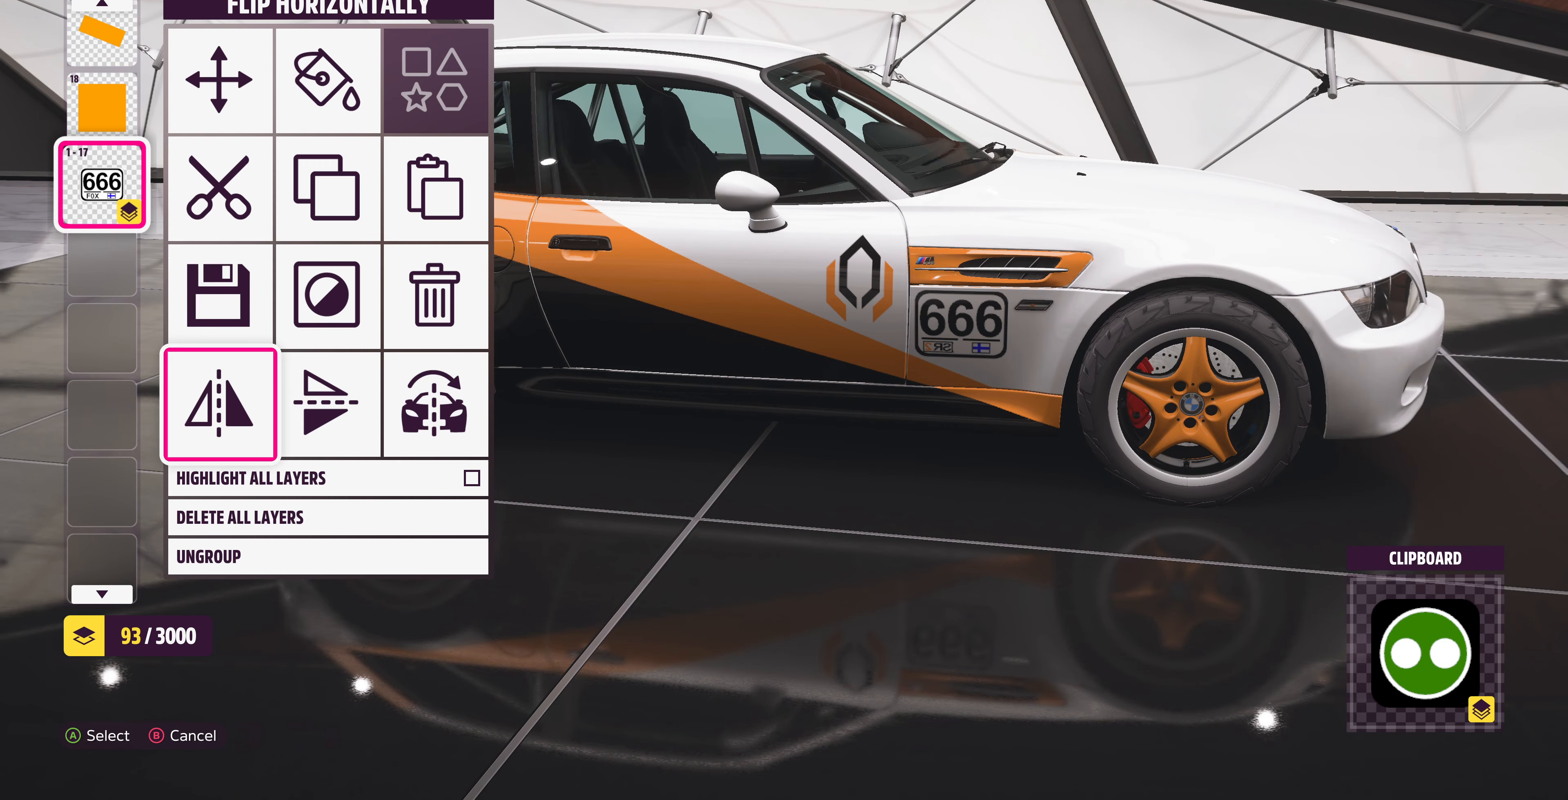
{"buttons": [], "left_stick": "center", "right_stick": "center", "events": [[167, "CROSS", "up"]]}
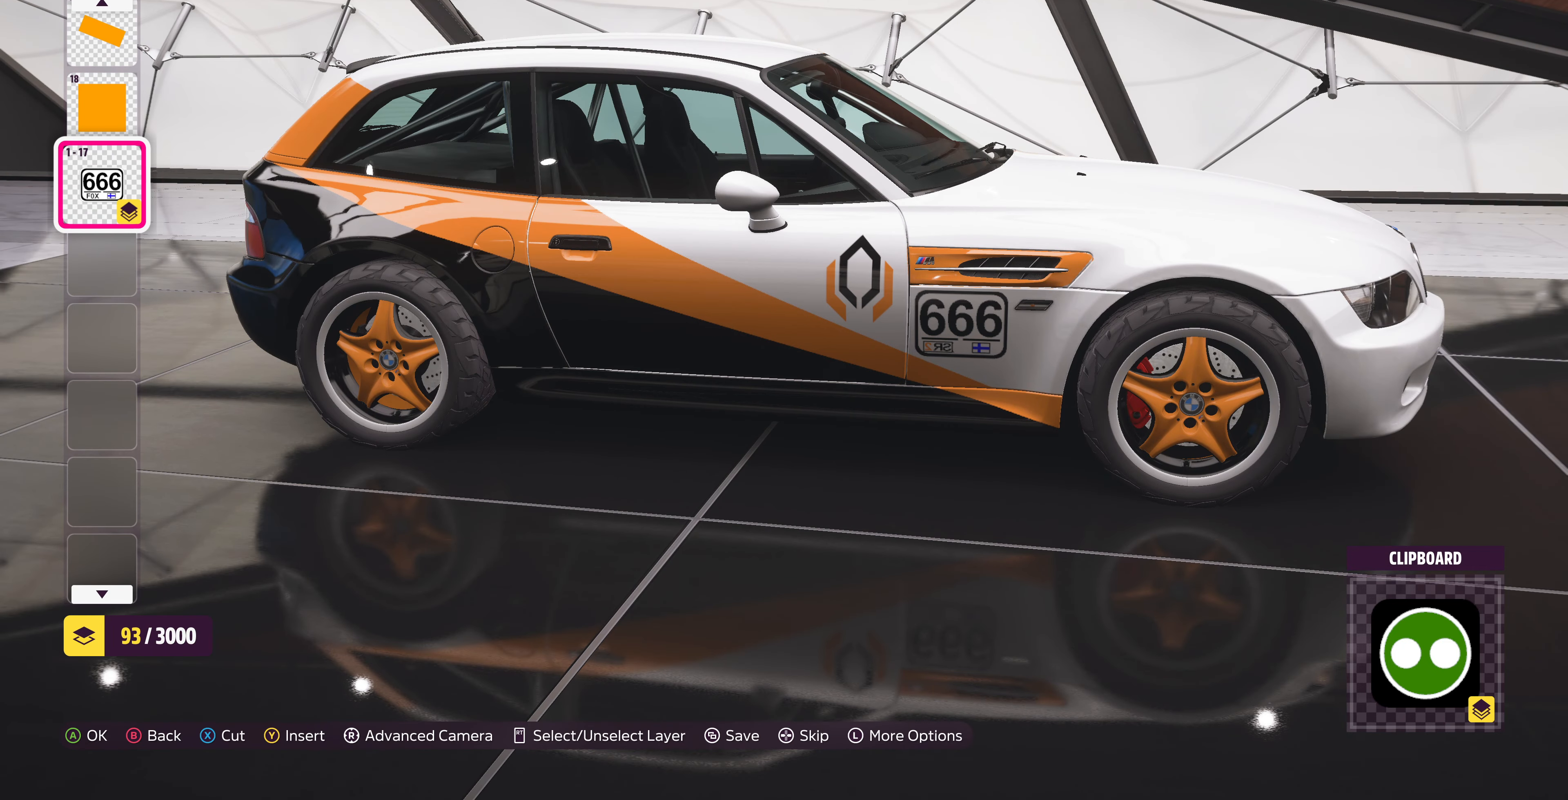
{"buttons": [], "left_stick": "center", "right_stick": "center", "events": []}
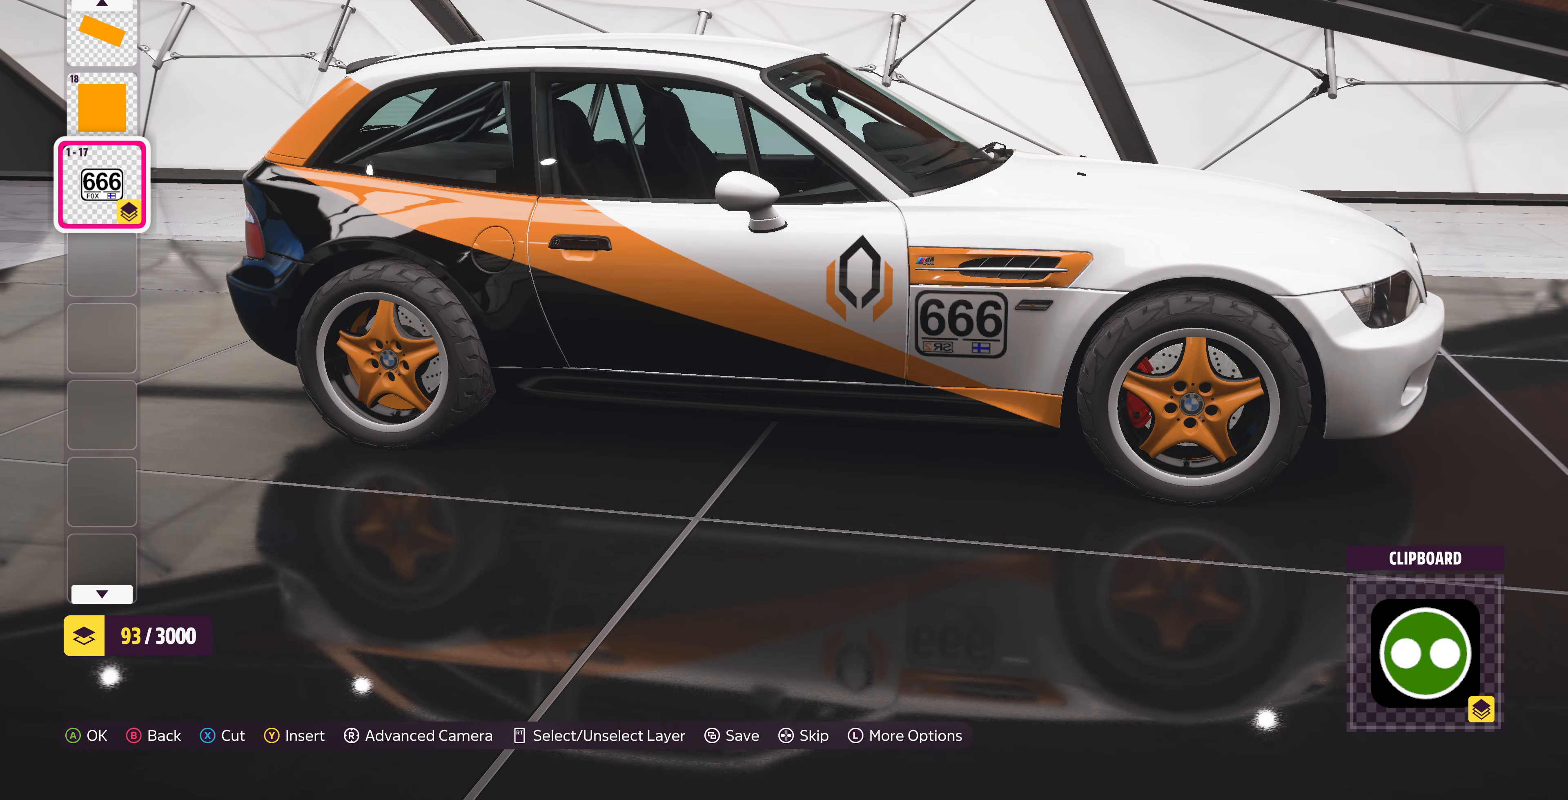
{"buttons": [], "left_stick": "center", "right_stick": "down-left", "events": [[33, "right_stick", "down"], [233, "right_stick", "center"], [500, "right_stick", "down-left"]]}
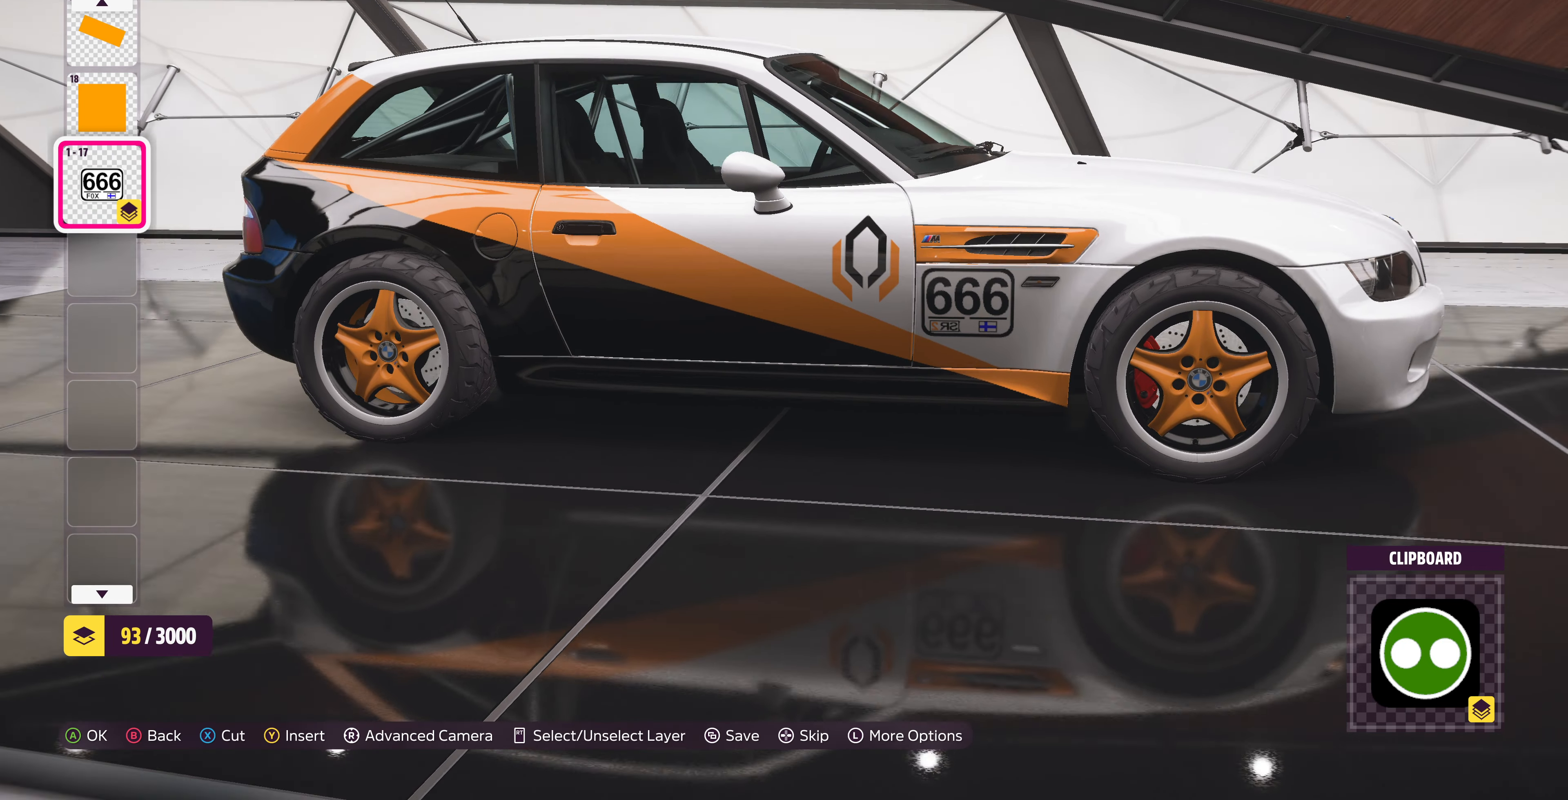
{"buttons": [], "left_stick": "center", "right_stick": "center", "events": [[133, "right_stick", "center"]]}
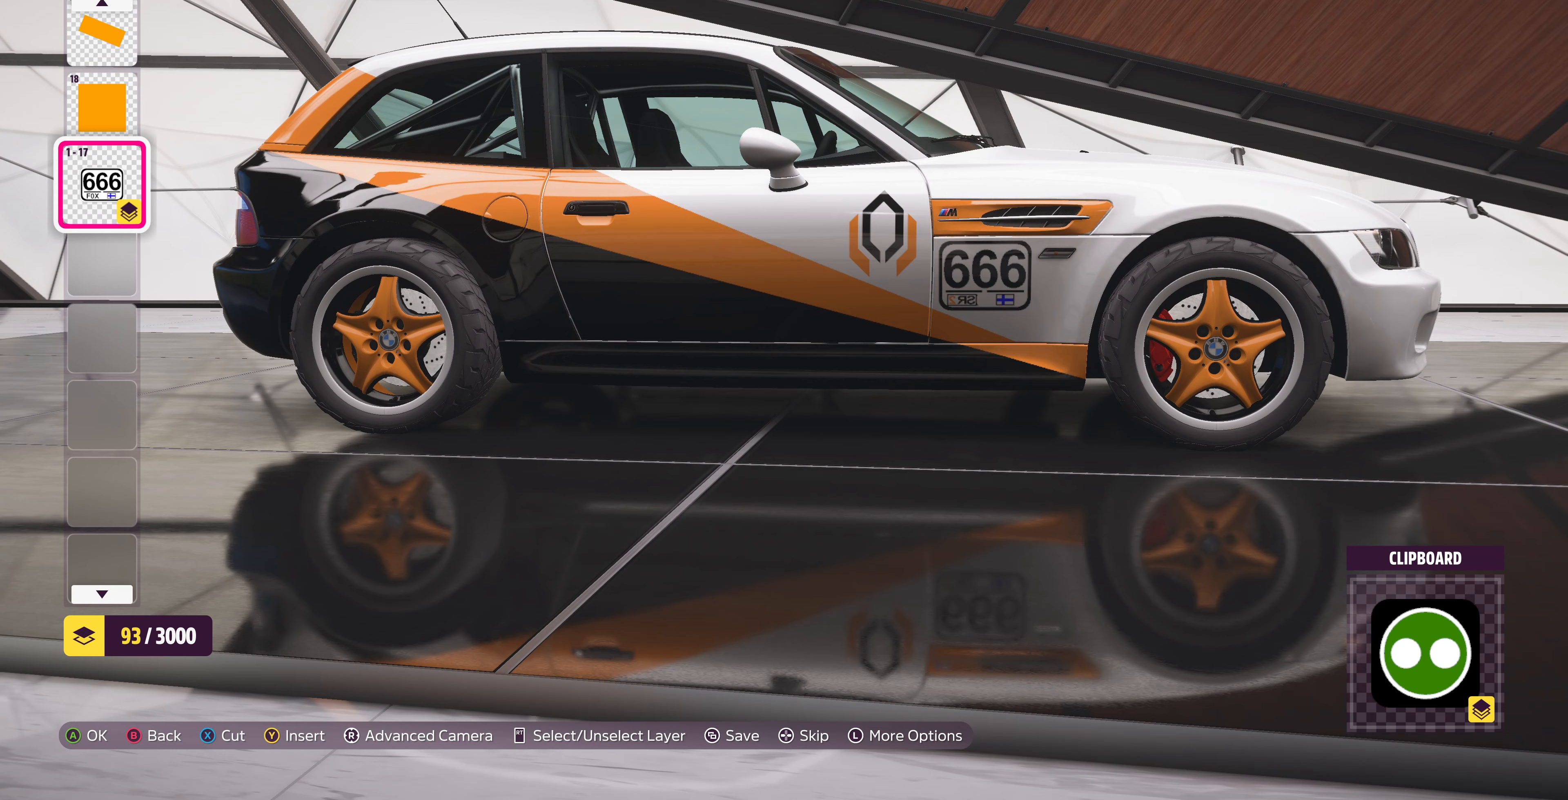
{"buttons": [], "left_stick": "center", "right_stick": "center", "events": [[266, "DPAD_UP", "down"], [366, "DPAD_UP", "up"]]}
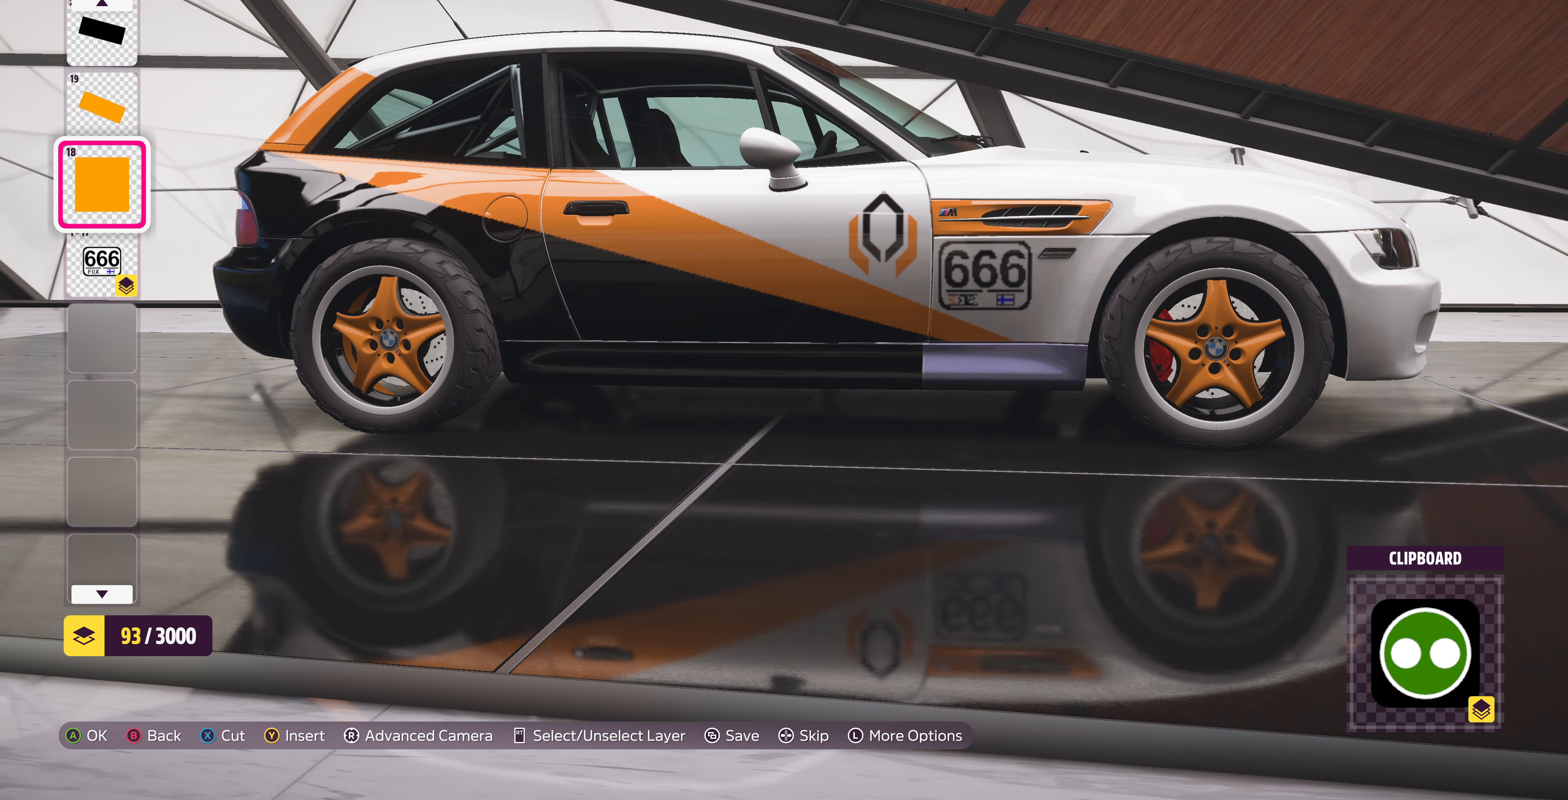
{"buttons": [], "left_stick": "center", "right_stick": "center", "events": [[33, "DPAD_UP", "down"], [66, "DPAD_UP", "up"], [166, "DPAD_UP", "down"], [266, "DPAD_UP", "up"], [333, "DPAD_UP", "down"], [466, "DPAD_UP", "up"]]}
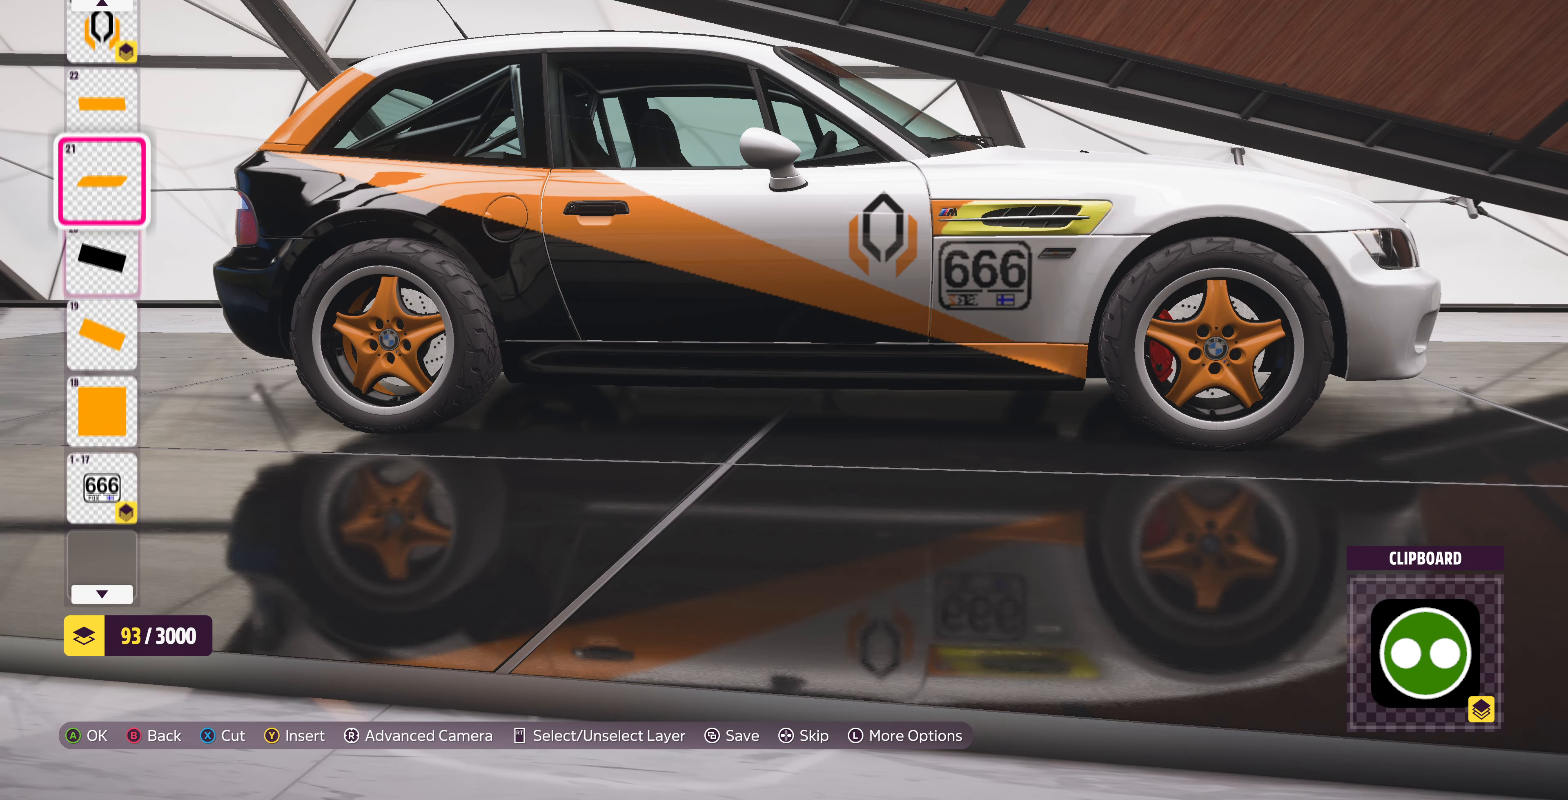
{"buttons": ["DPAD_UP"], "left_stick": "center", "right_stick": "center", "events": [[33, "DPAD_UP", "down"], [133, "DPAD_UP", "up"], [233, "DPAD_UP", "down"], [333, "DPAD_UP", "up"], [433, "DPAD_UP", "down"]]}
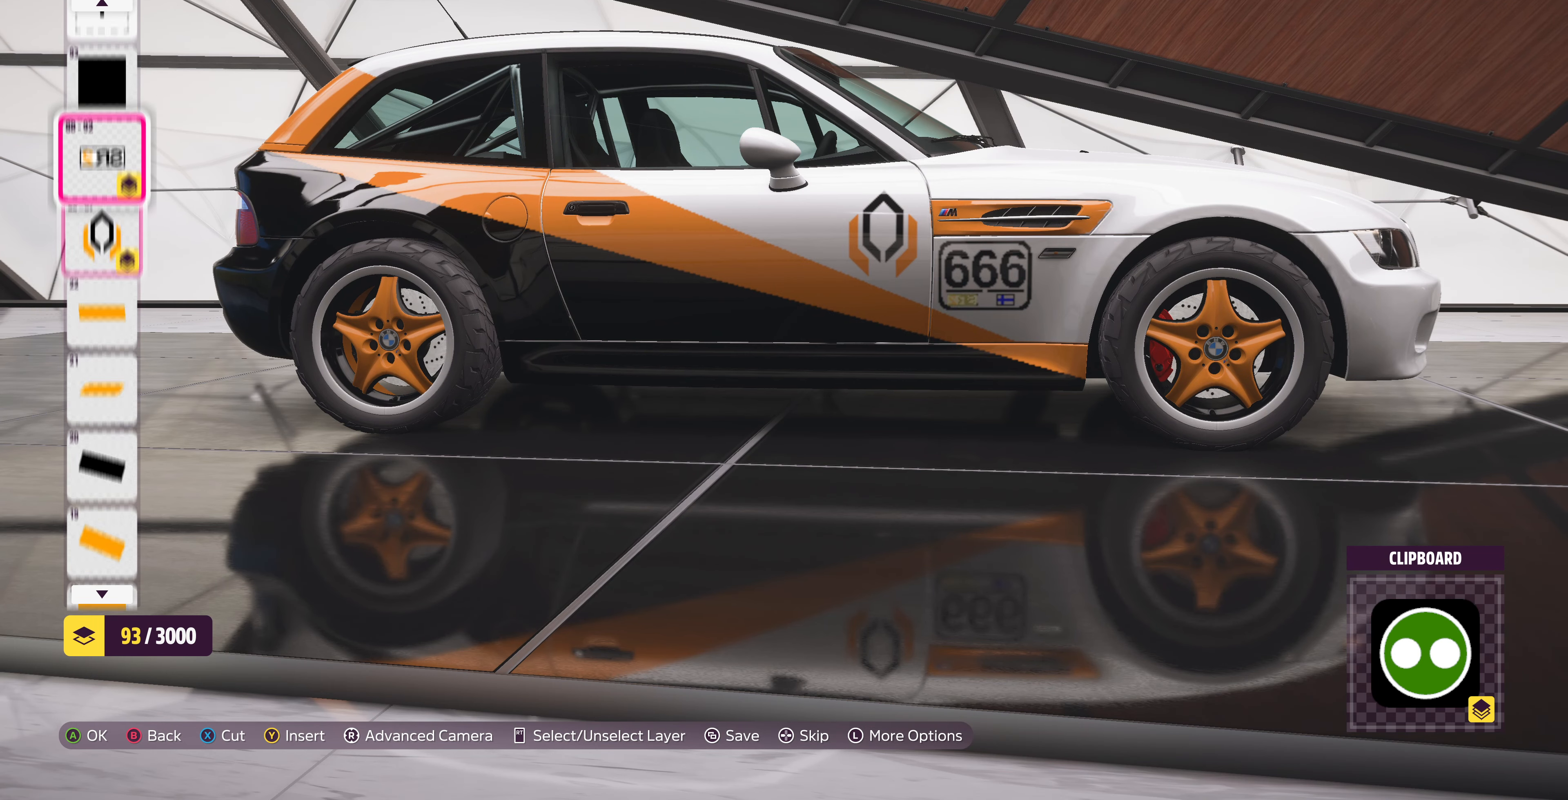
{"buttons": [], "left_stick": "center", "right_stick": "center", "events": [[33, "DPAD_UP", "up"], [166, "CROSS", "down"], [300, "CROSS", "up"], [366, "DPAD_DOWN", "down"], [466, "DPAD_DOWN", "up"]]}
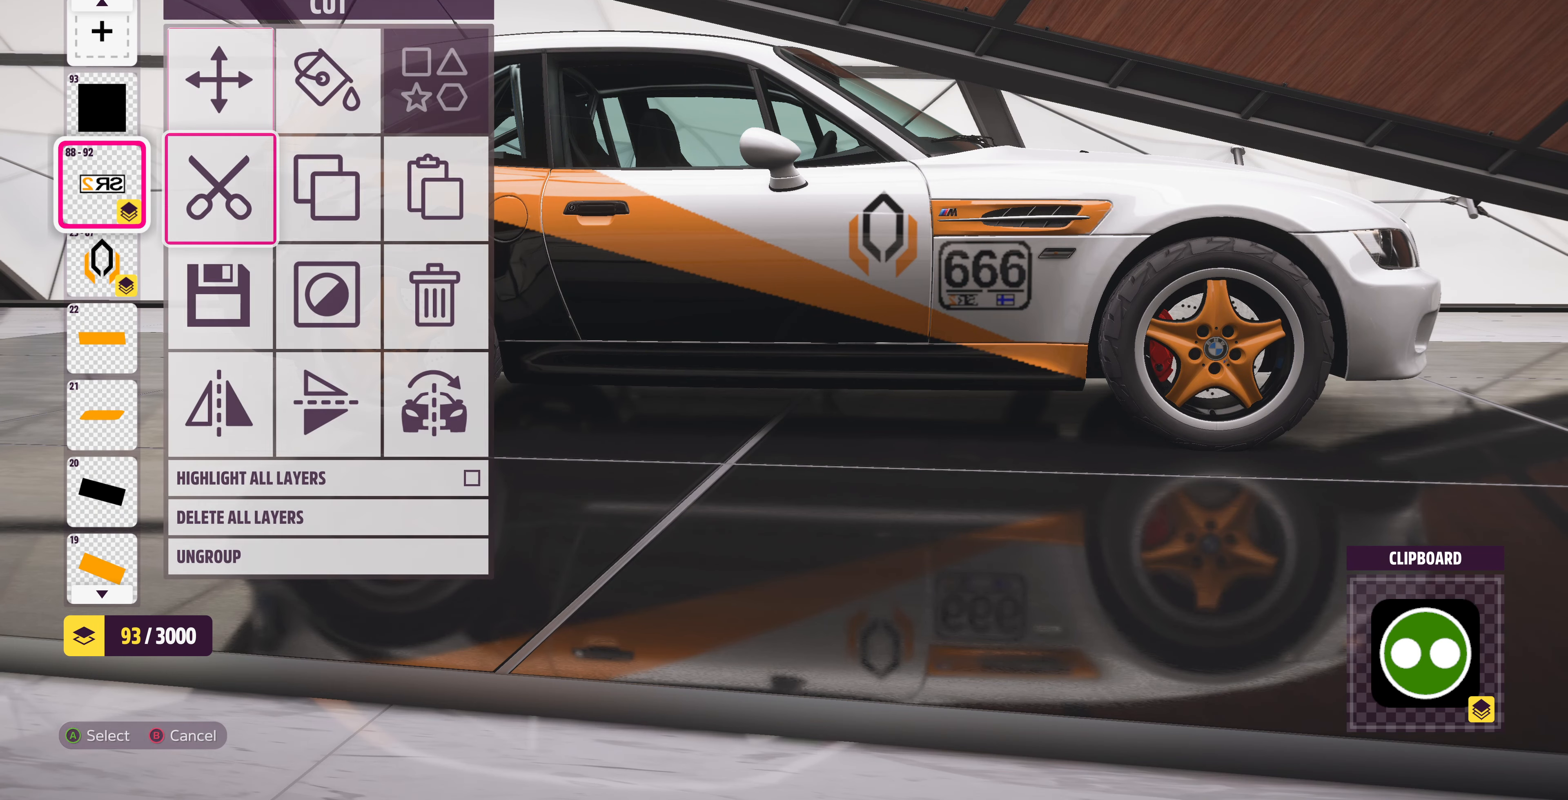
{"buttons": ["CROSS"], "left_stick": "center", "right_stick": "center", "events": [[100, "DPAD_DOWN", "down"], [166, "DPAD_DOWN", "up"], [266, "DPAD_DOWN", "down"], [366, "DPAD_DOWN", "up"], [466, "CROSS", "down"]]}
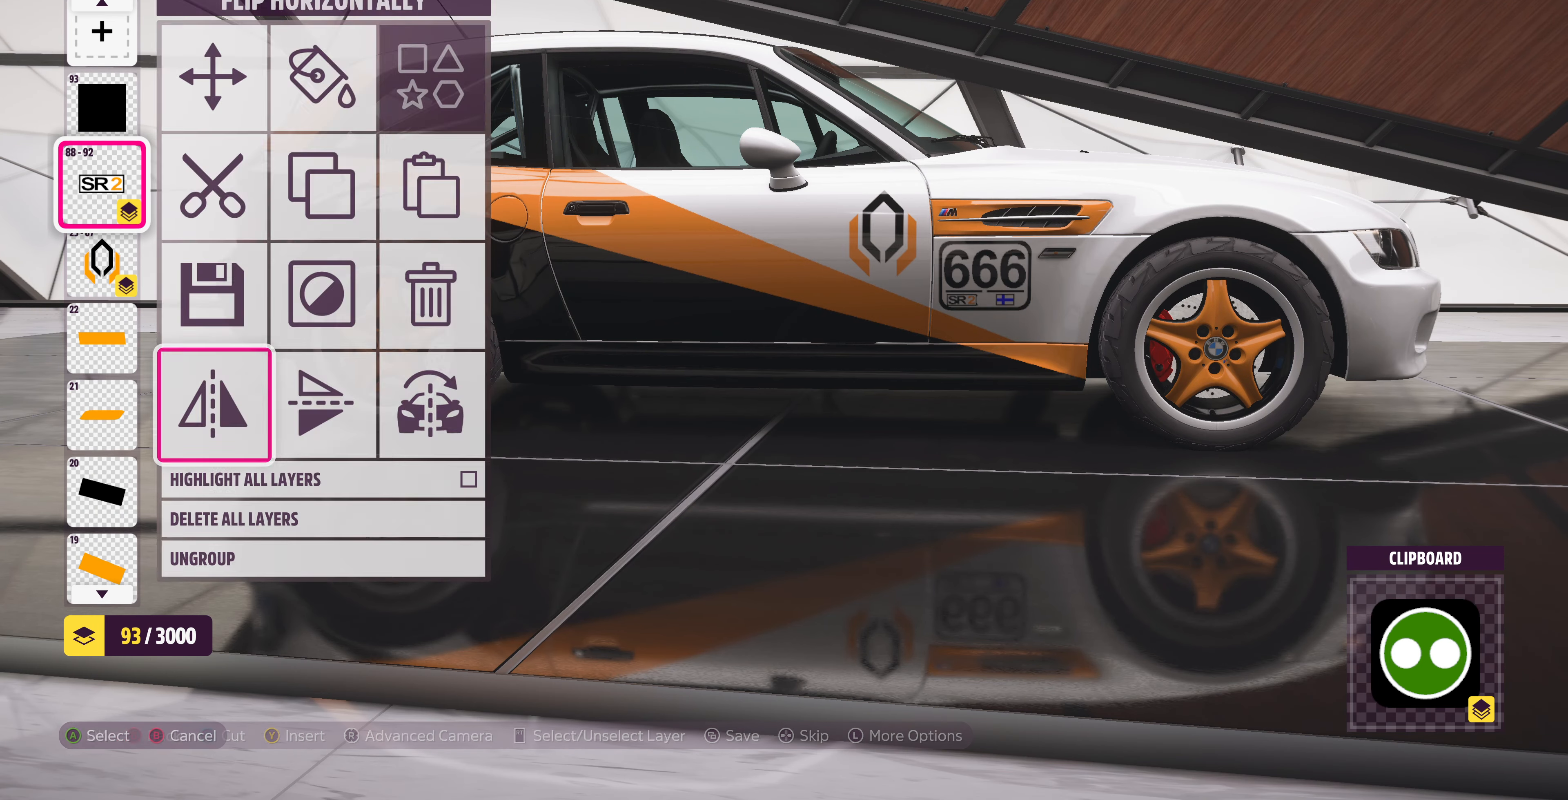
{"buttons": [], "left_stick": "center", "right_stick": "center", "events": [[66, "CROSS", "up"], [366, "CROSS", "down"], [500, "CROSS", "up"]]}
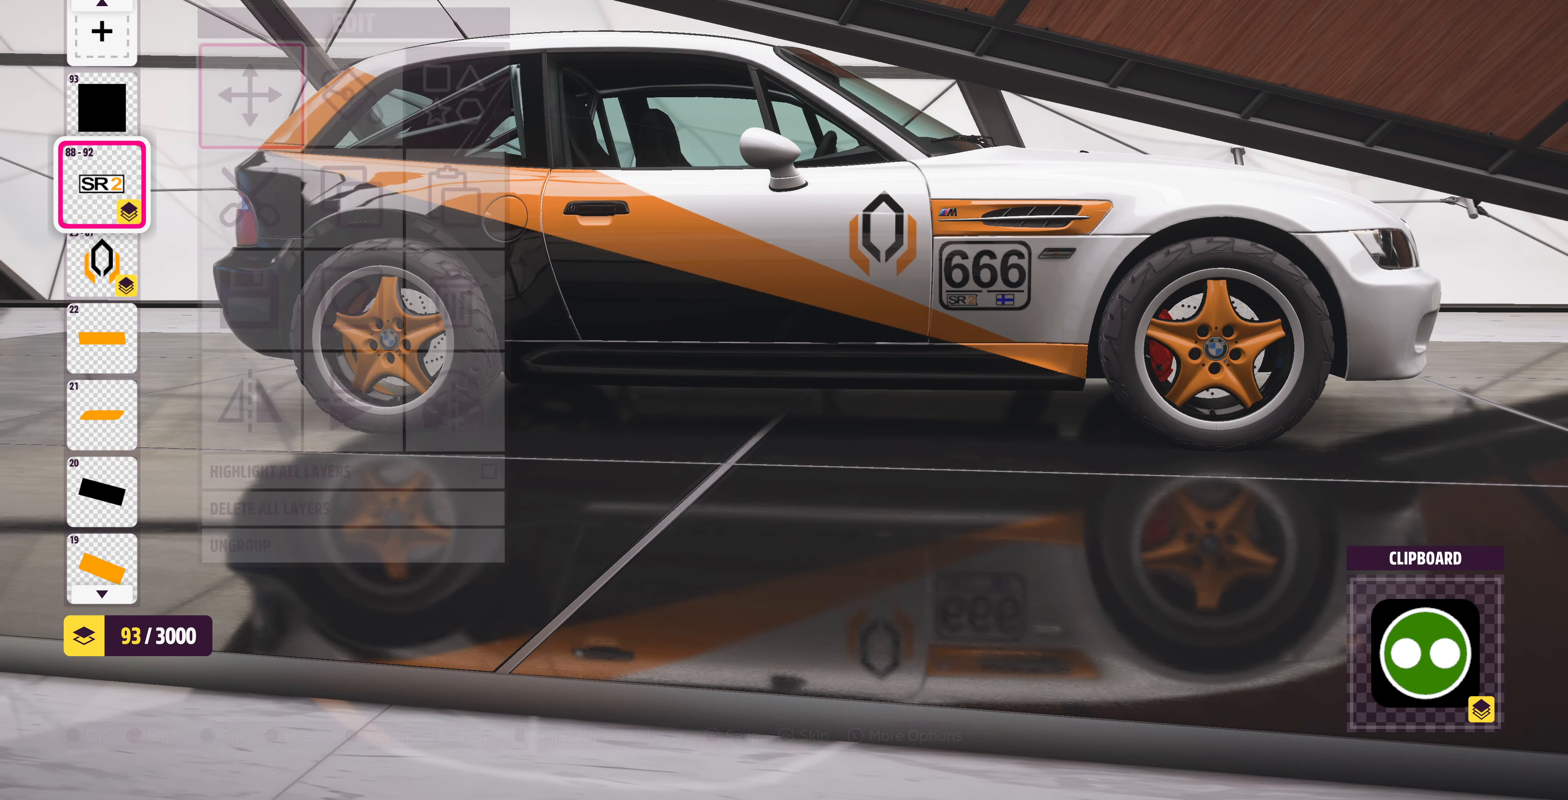
{"buttons": [], "left_stick": "center", "right_stick": "center", "events": [[200, "CROSS", "down"], [333, "CROSS", "up"]]}
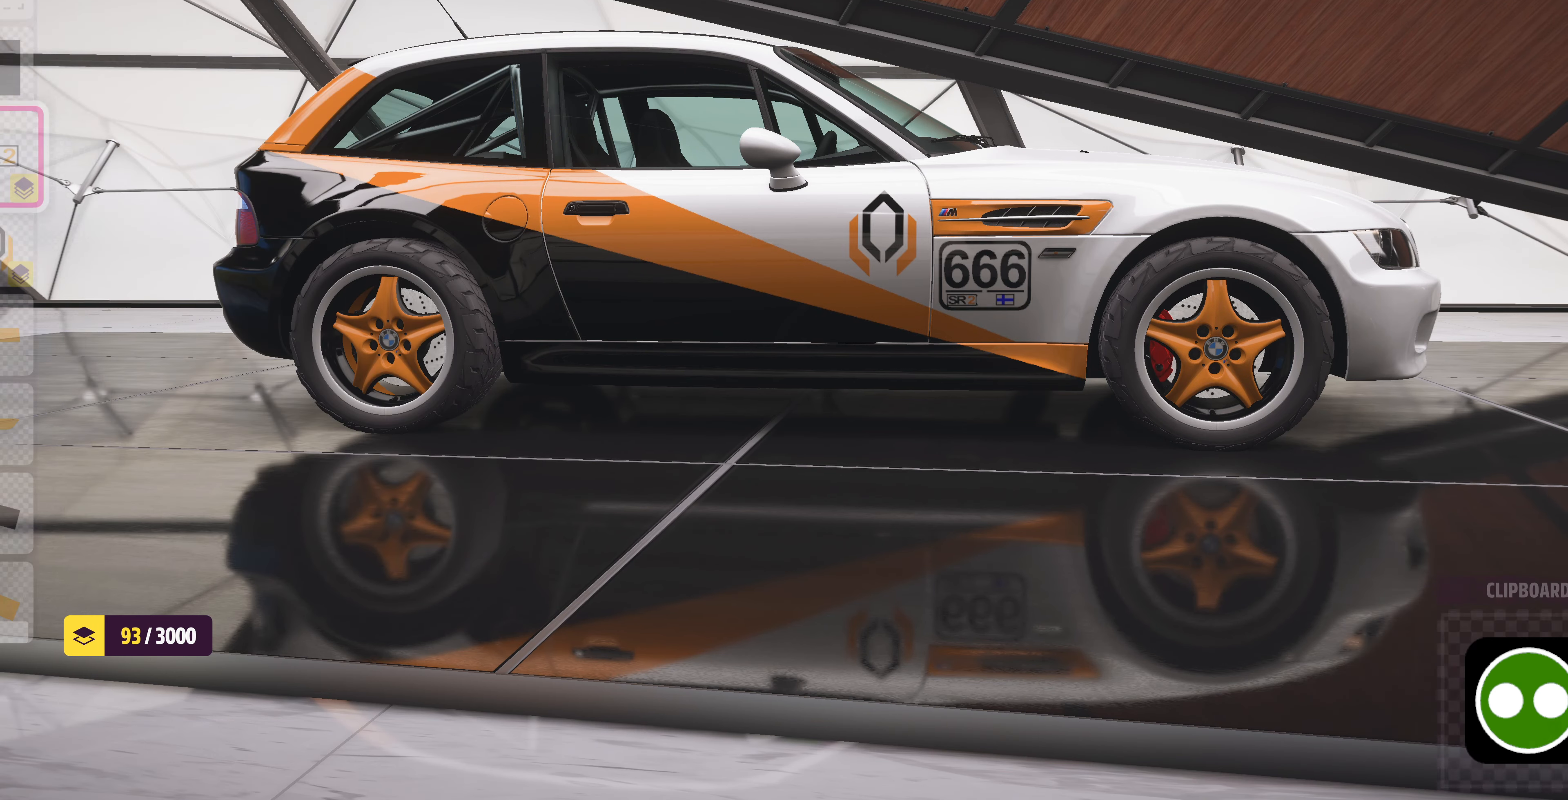
{"buttons": [], "left_stick": "right", "right_stick": "center", "events": [[100, "left_stick", "right"]]}
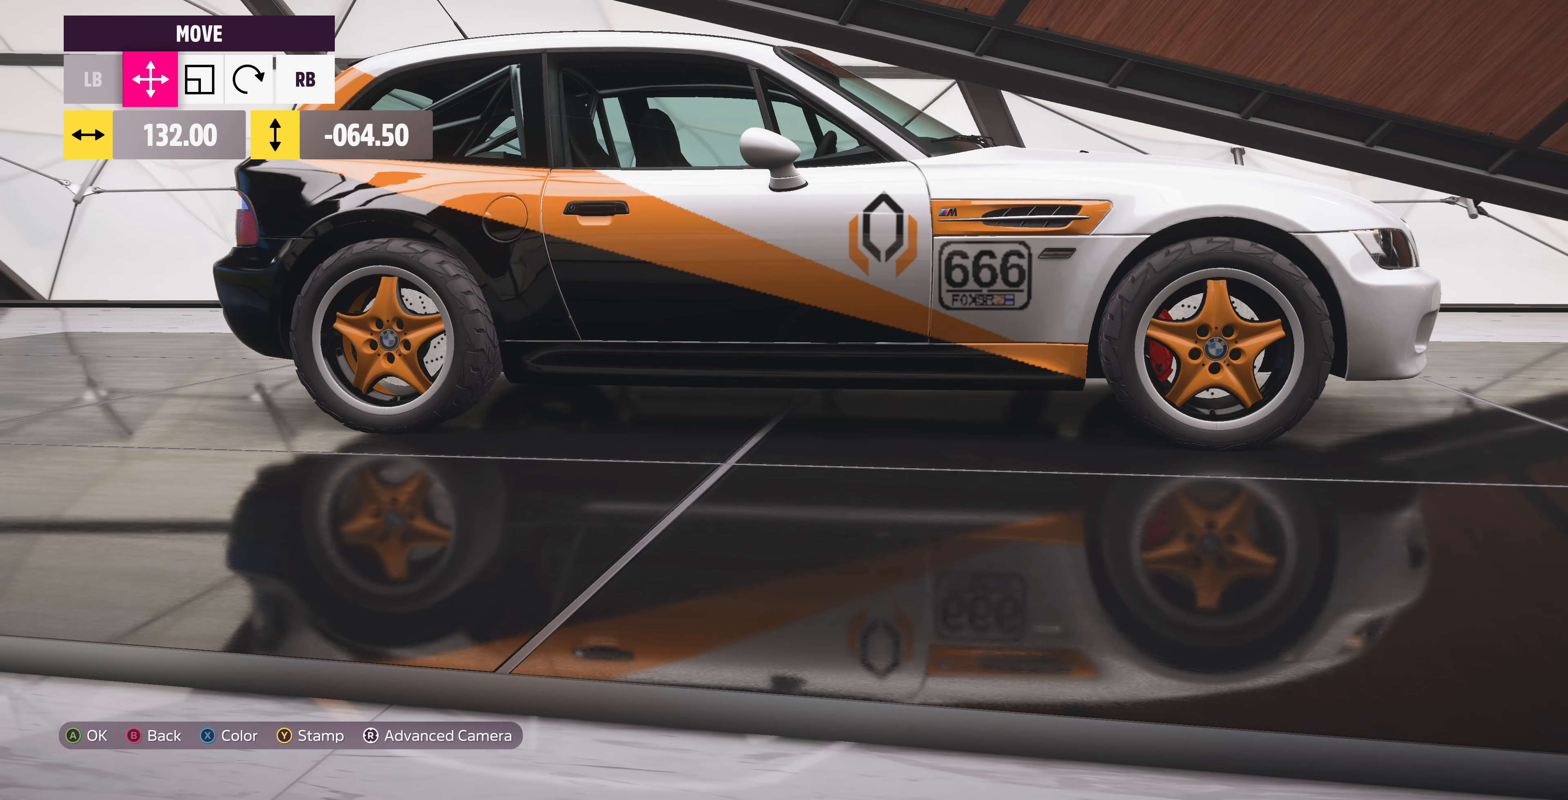
{"buttons": [], "left_stick": "left", "right_stick": "center", "events": [[266, "left_stick", "center"], [433, "left_stick", "left"]]}
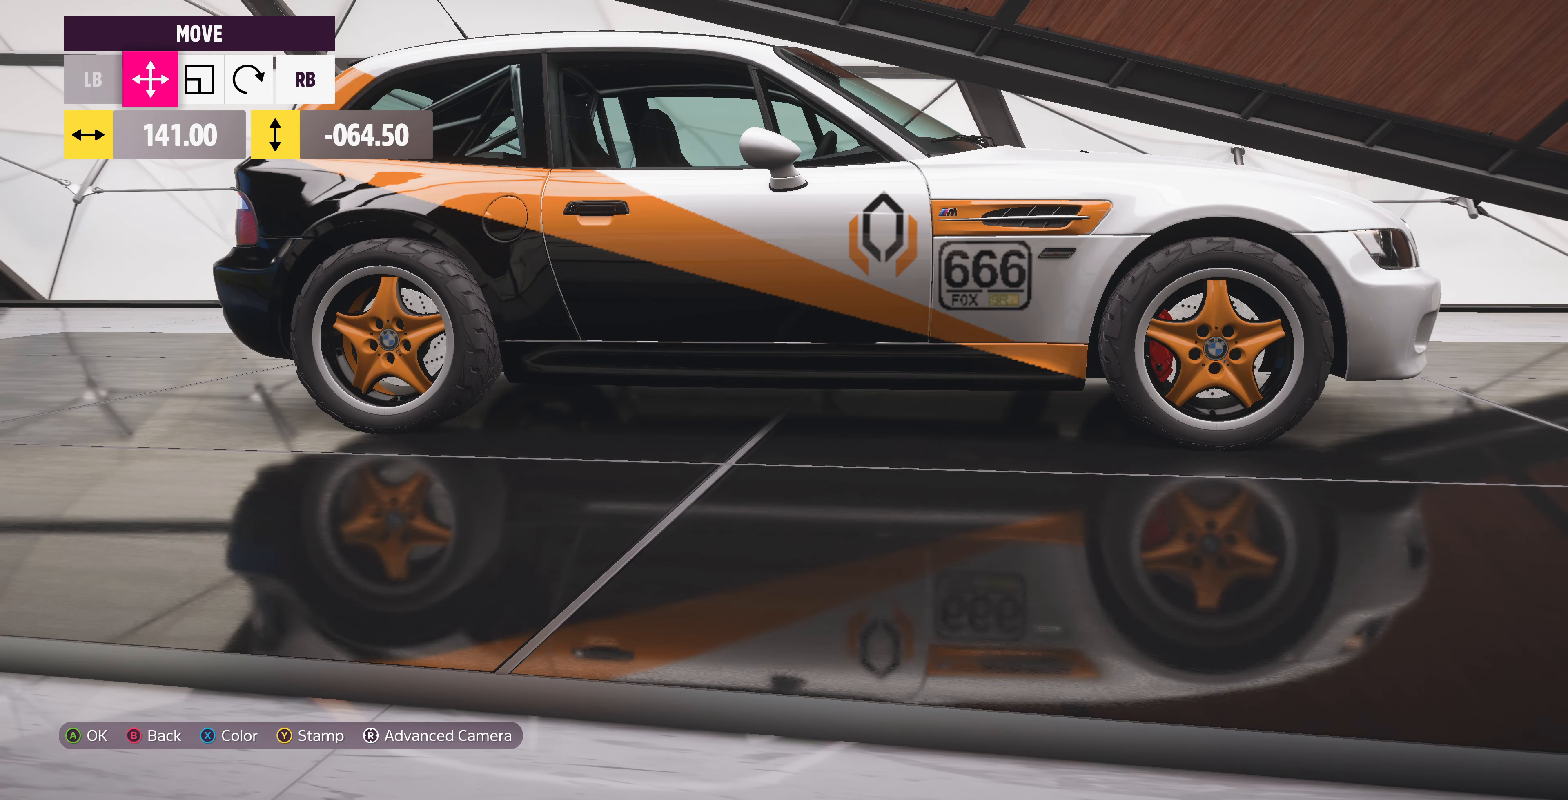
{"buttons": [], "left_stick": "center", "right_stick": "center", "events": [[66, "left_stick", "center"], [366, "left_stick", "right"], [433, "left_stick", "center"]]}
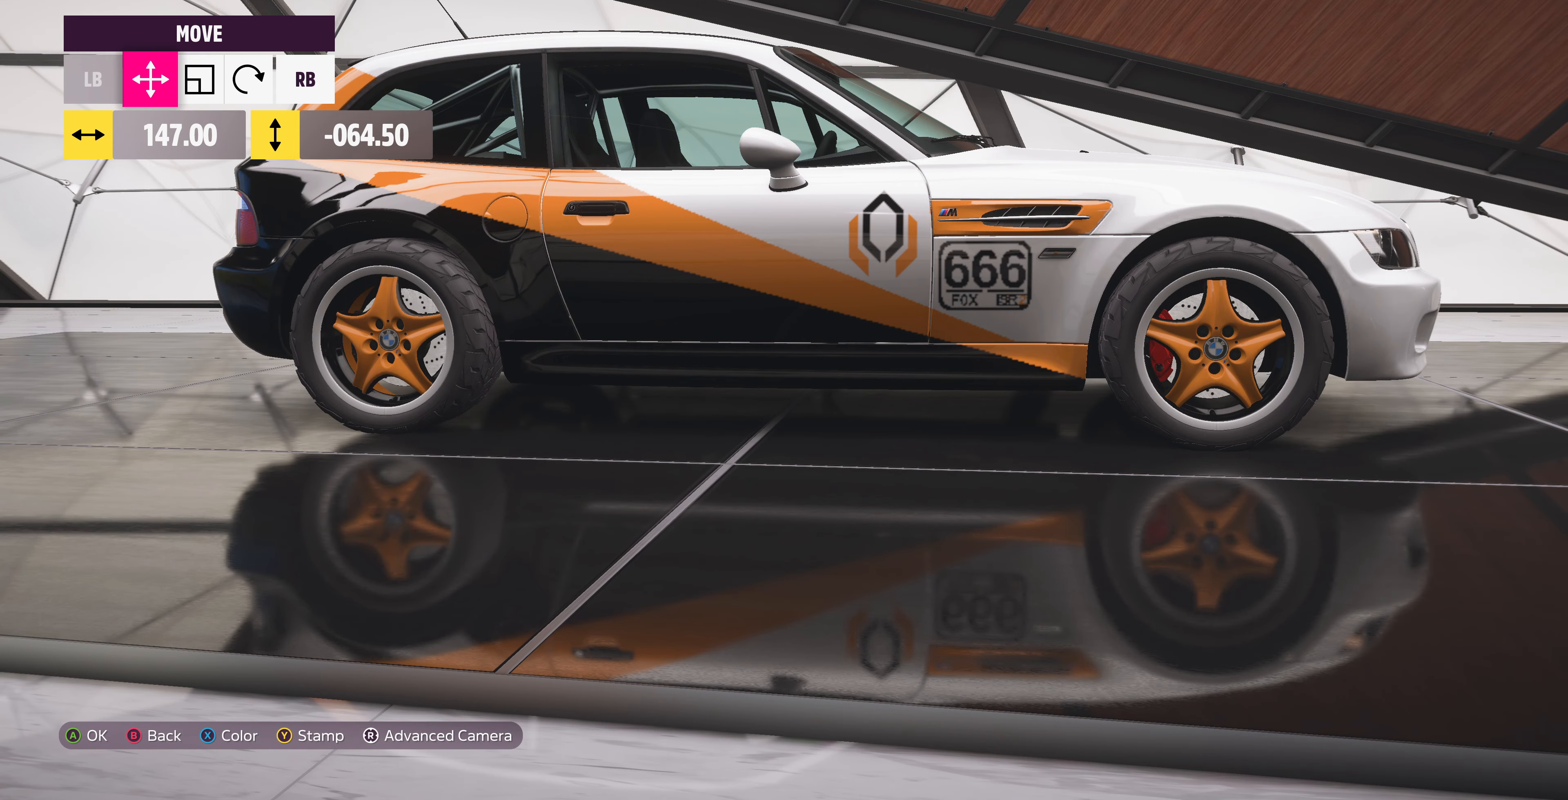
{"buttons": [], "left_stick": "left", "right_stick": "center", "events": [[467, "left_stick", "left"]]}
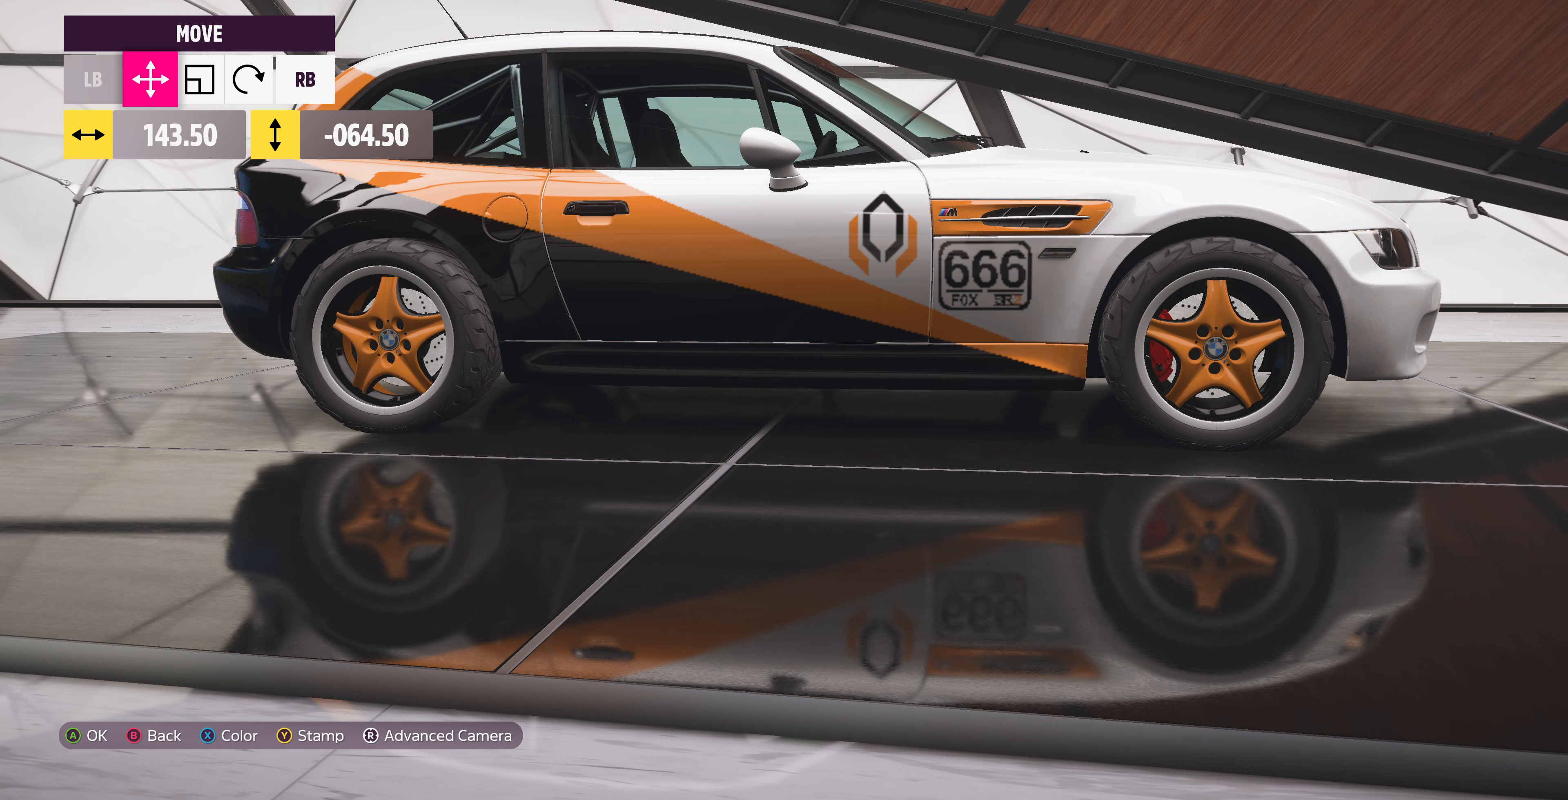
{"buttons": [], "left_stick": "center", "right_stick": "center", "events": [[34, "left_stick", "center"]]}
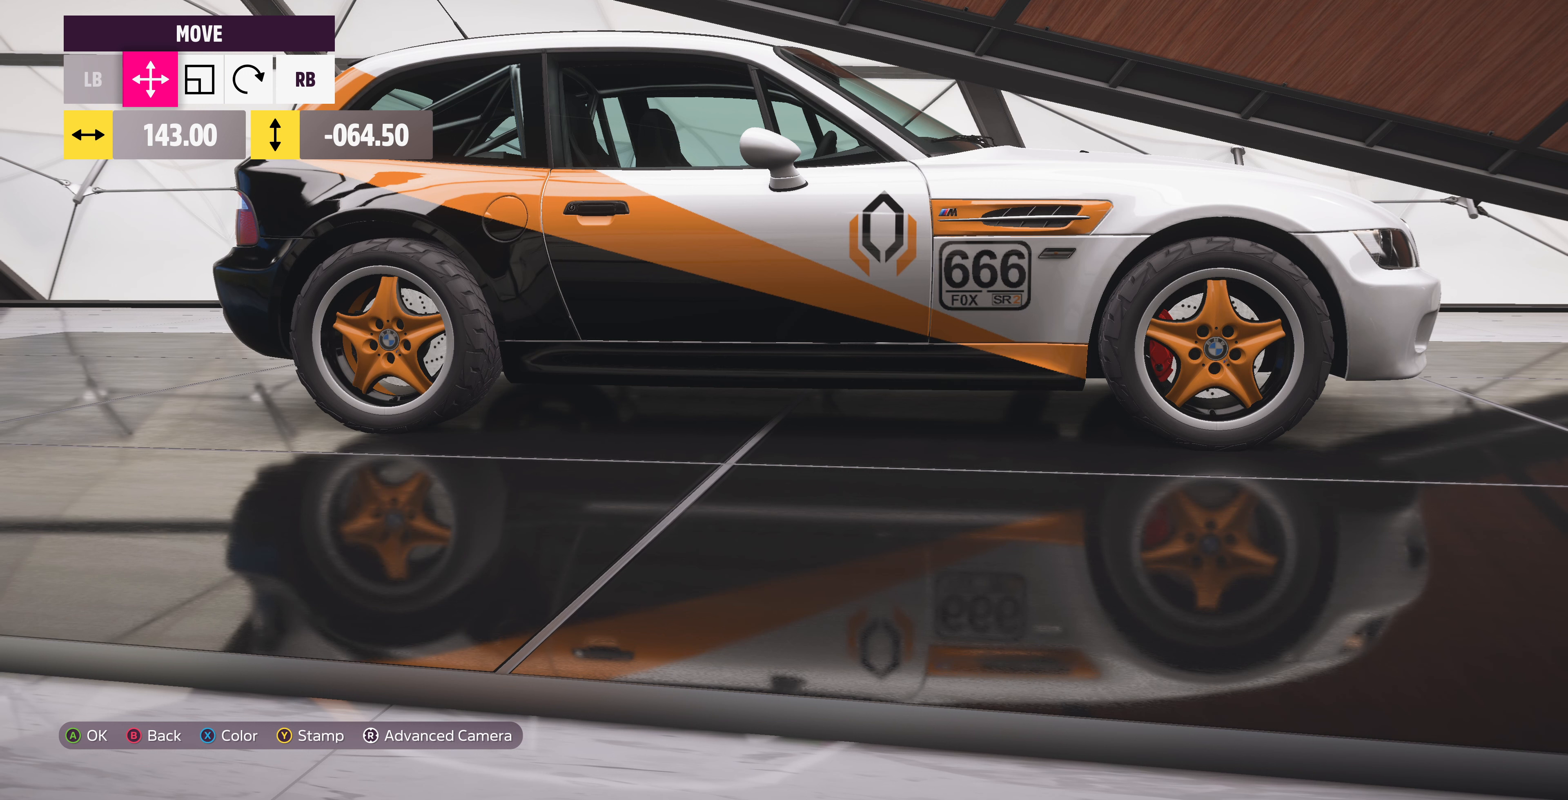
{"buttons": [], "left_stick": "center", "right_stick": "center", "events": [[400, "DPAD_LEFT", "down"], [500, "DPAD_LEFT", "up"]]}
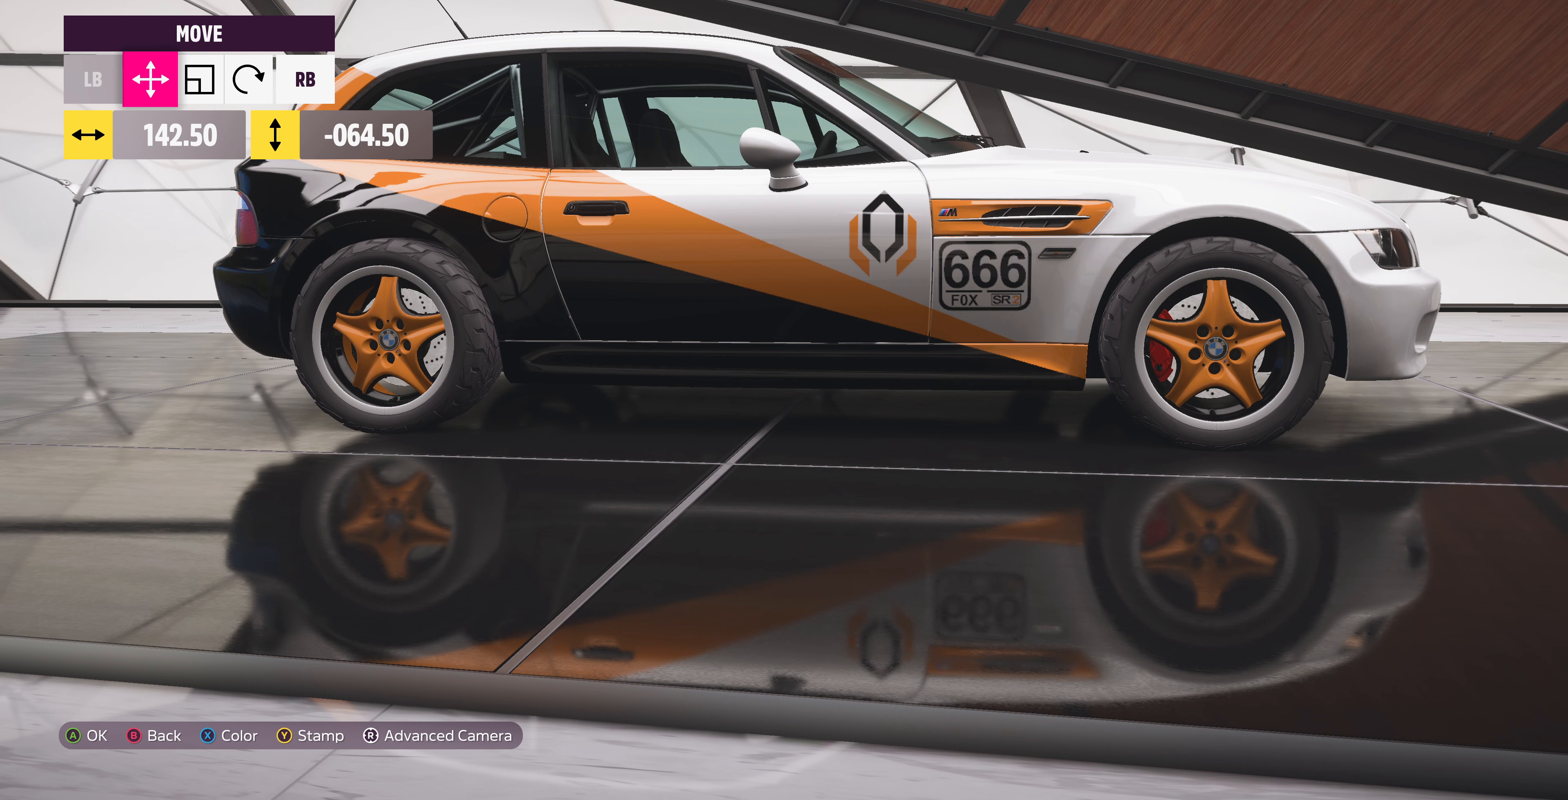
{"buttons": [], "left_stick": "center", "right_stick": "center", "events": []}
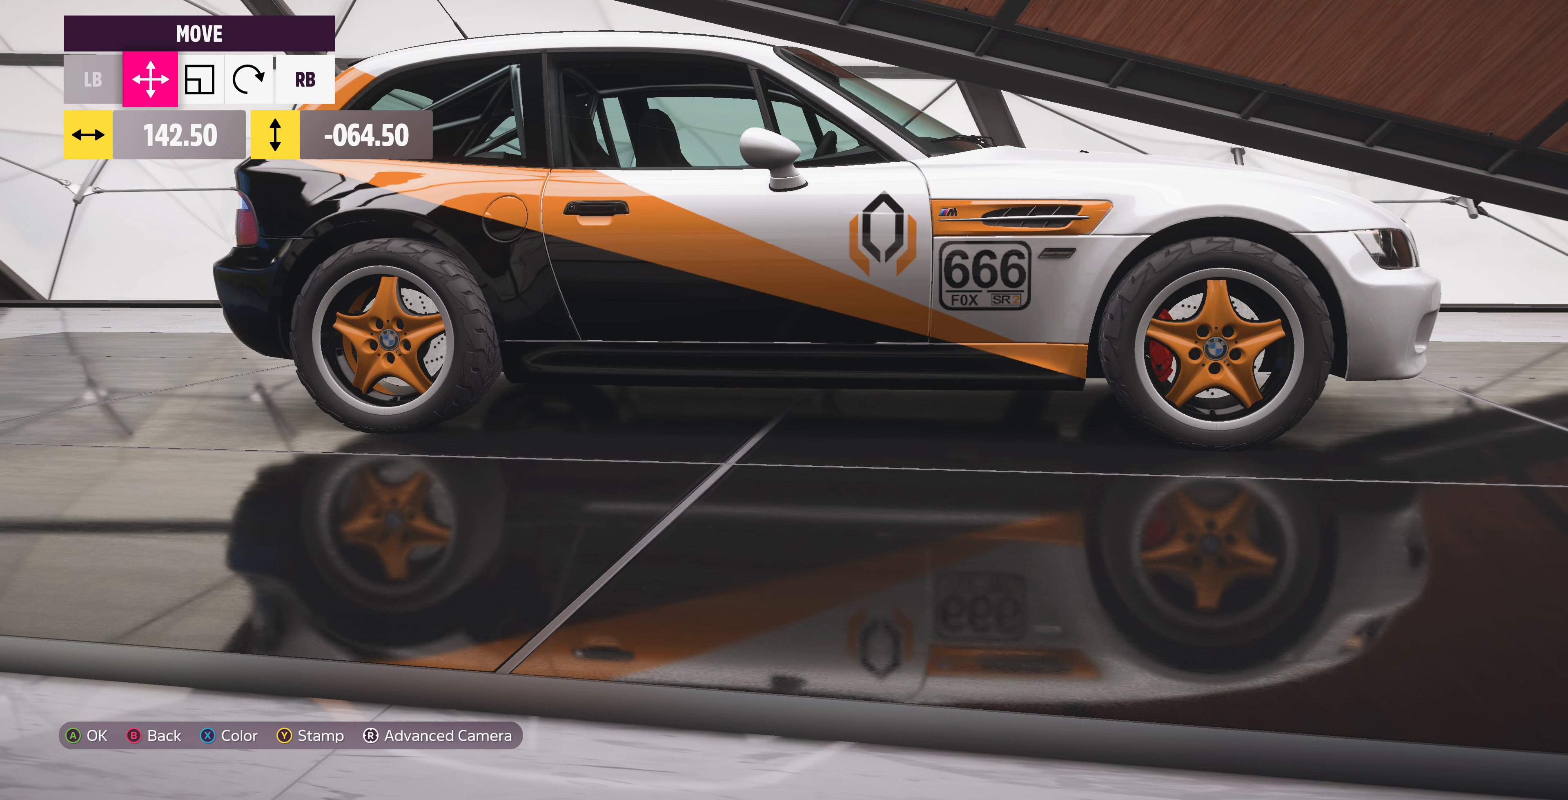
{"buttons": [], "left_stick": "center", "right_stick": "center", "events": [[234, "DPAD_RIGHT", "down"], [267, "DPAD_RIGHT", "up"]]}
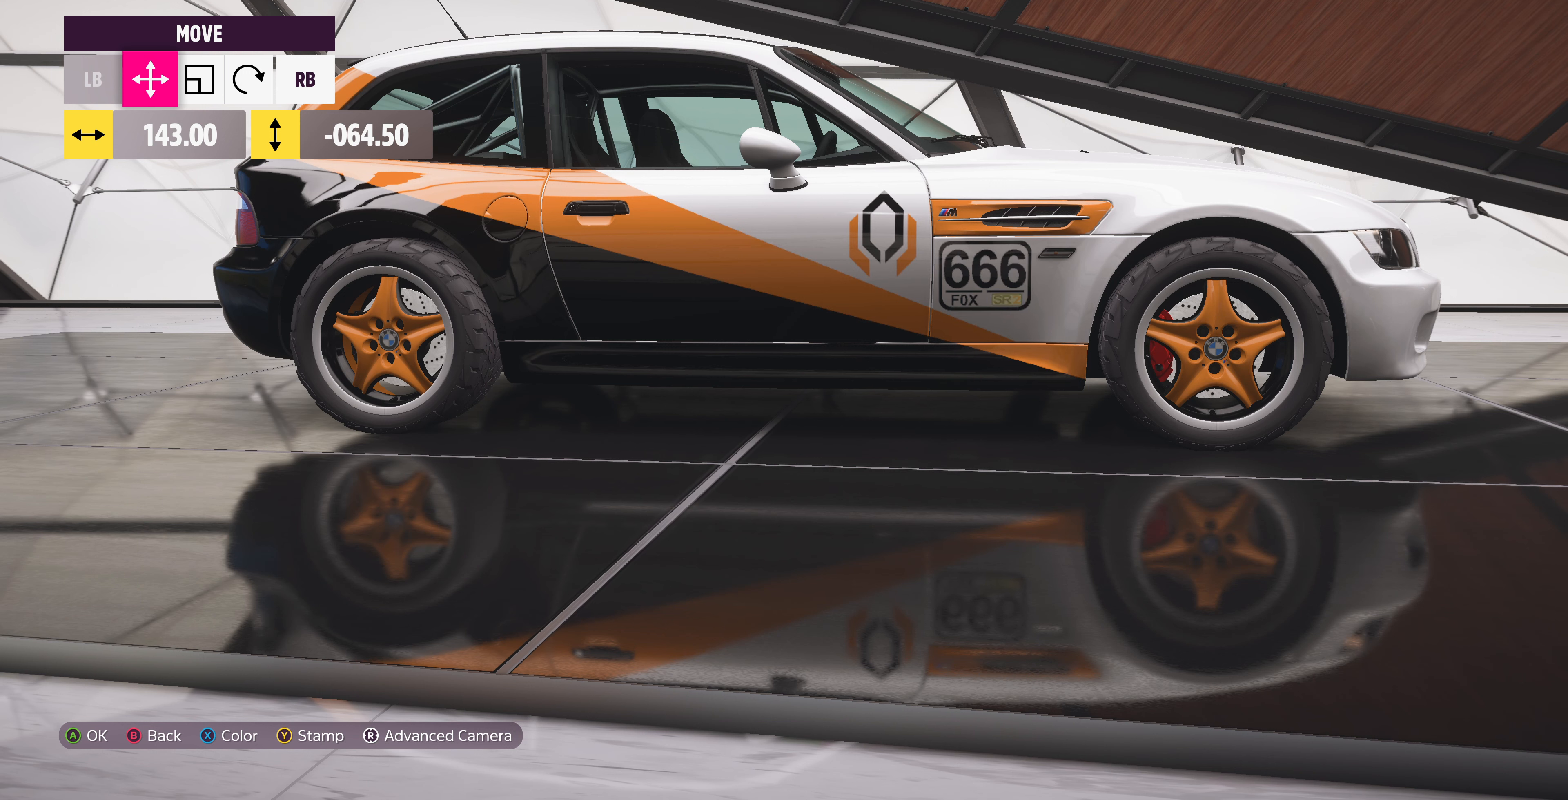
{"buttons": [], "left_stick": "center", "right_stick": "center", "events": [[100, "DPAD_LEFT", "down"], [200, "DPAD_LEFT", "up"]]}
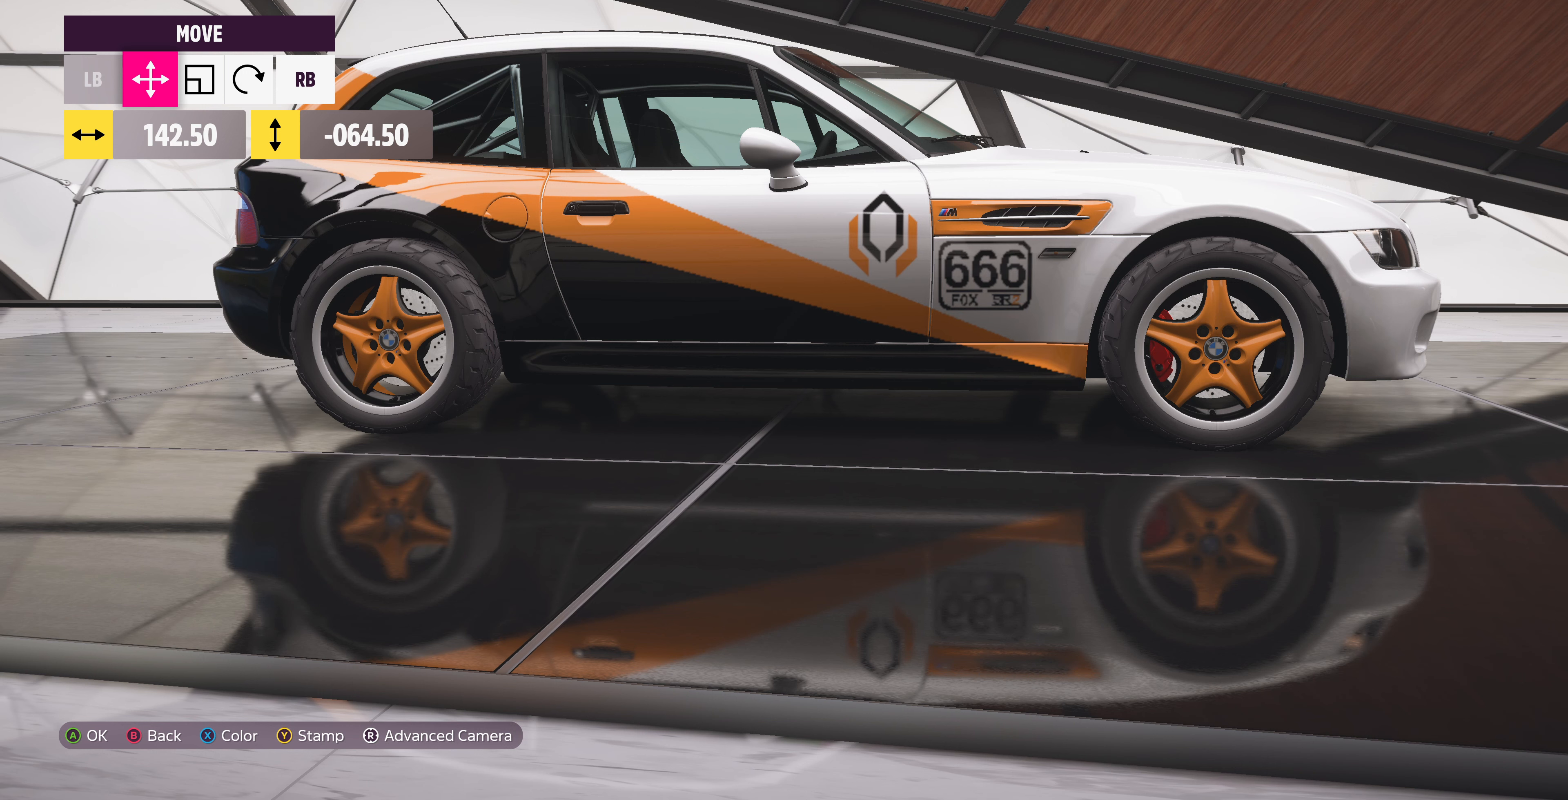
{"buttons": [], "left_stick": "center", "right_stick": "center", "events": []}
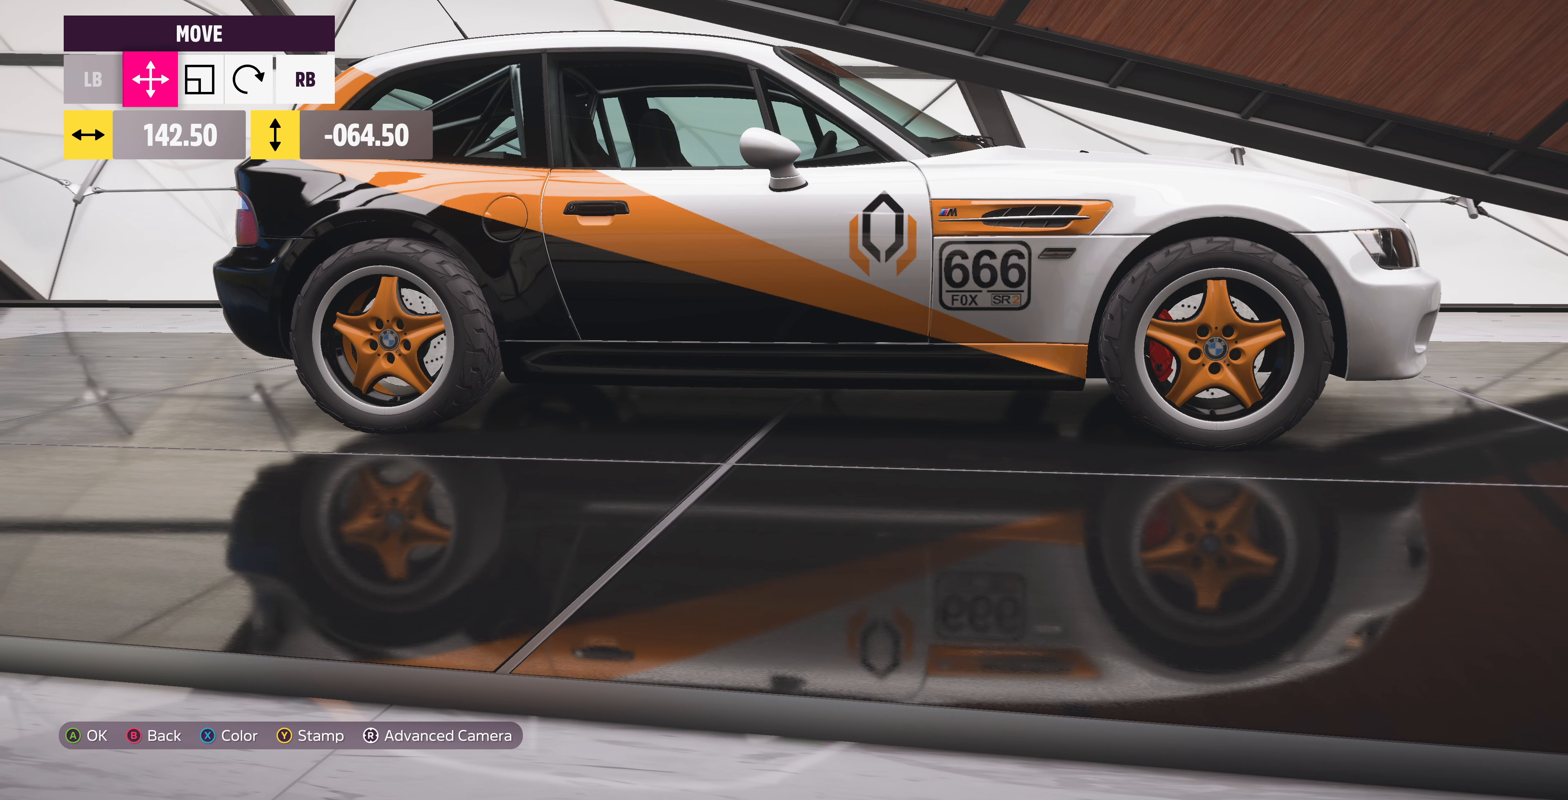
{"buttons": [], "left_stick": "center", "right_stick": "center", "events": []}
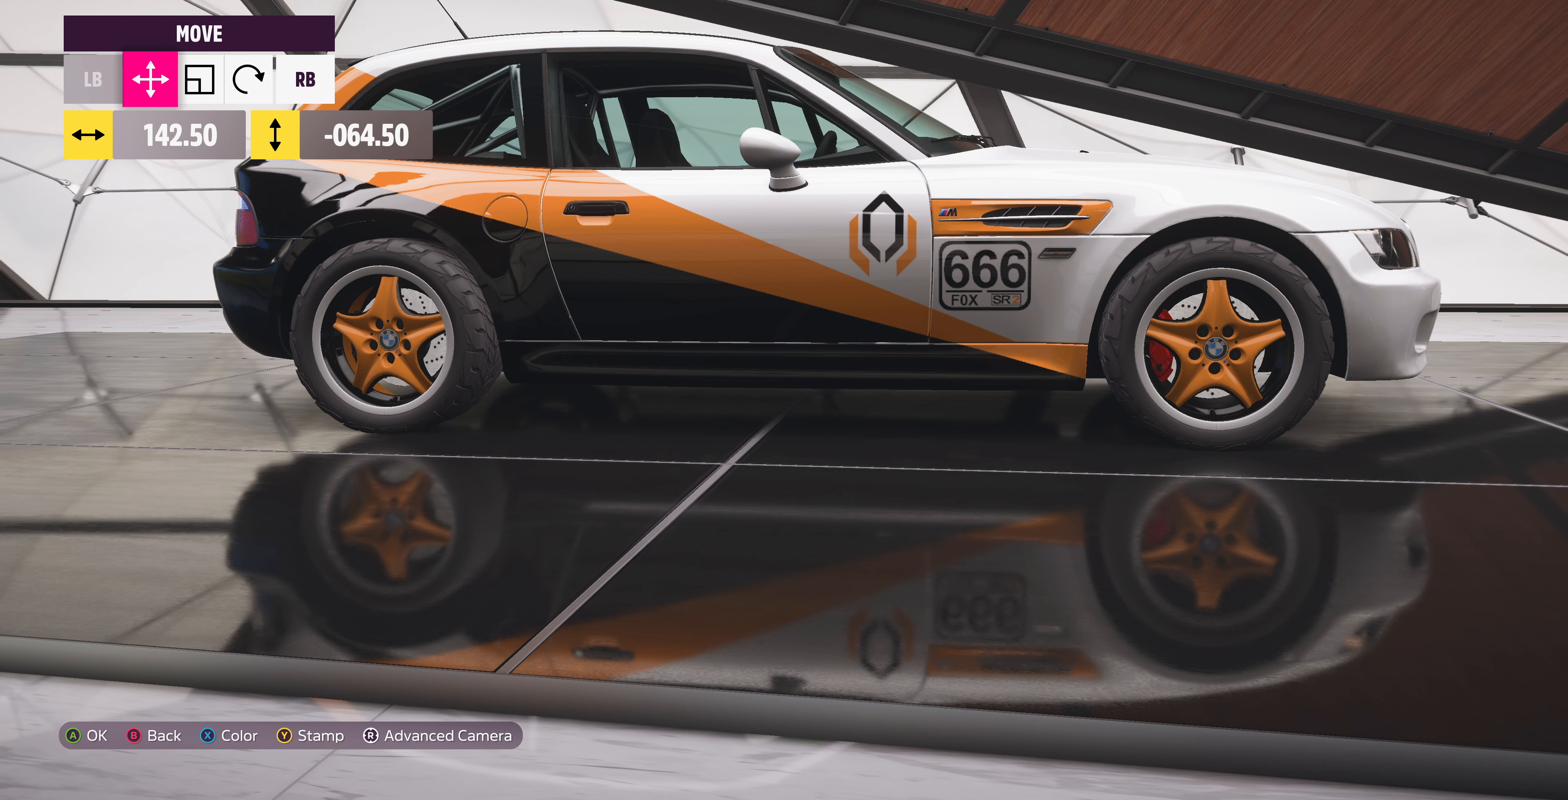
{"buttons": [], "left_stick": "center", "right_stick": "center", "events": [[67, "DPAD_LEFT", "down"], [134, "DPAD_LEFT", "up"]]}
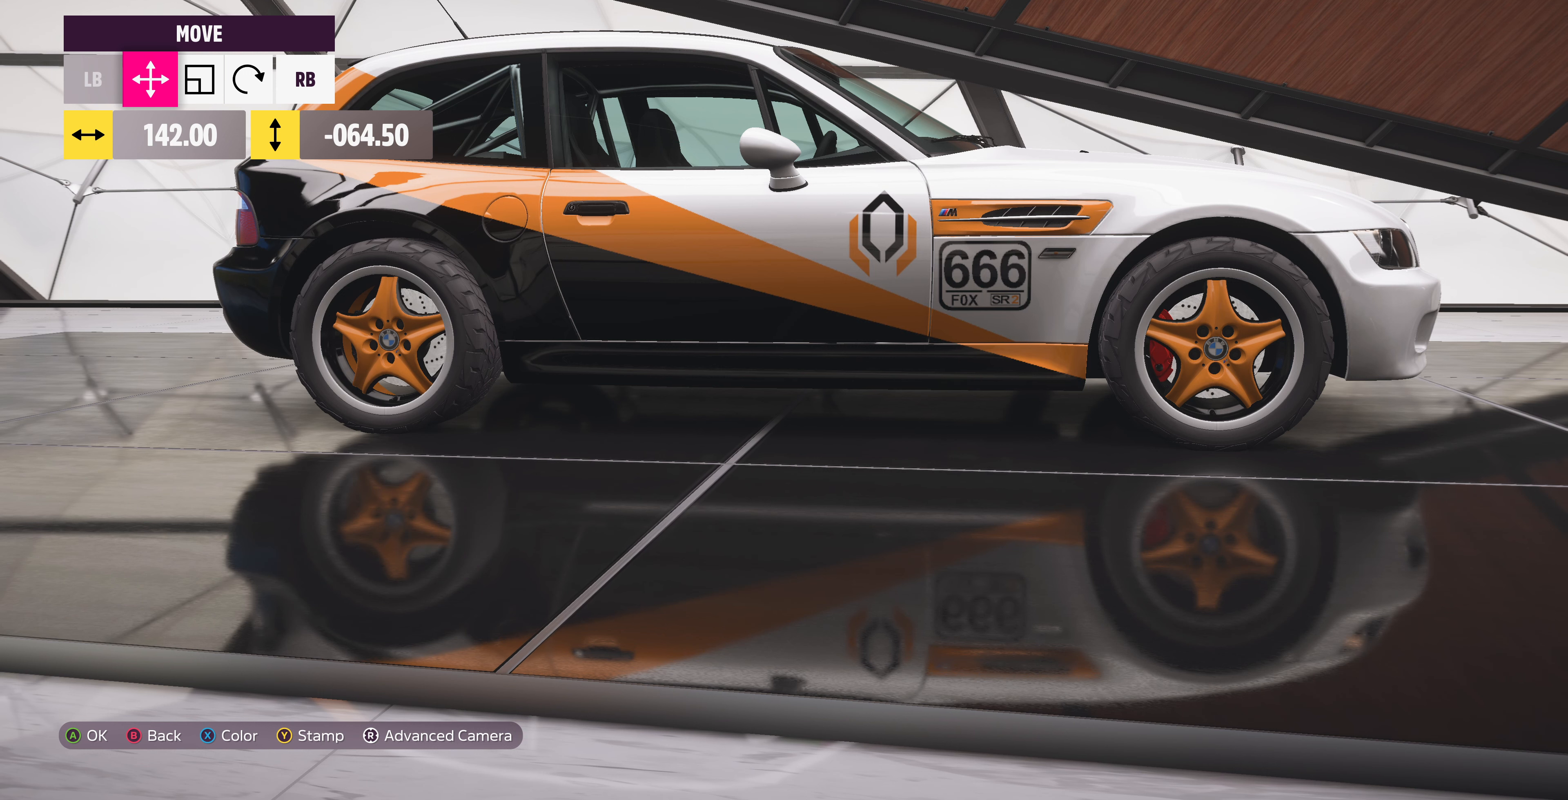
{"buttons": [], "left_stick": "center", "right_stick": "center", "events": []}
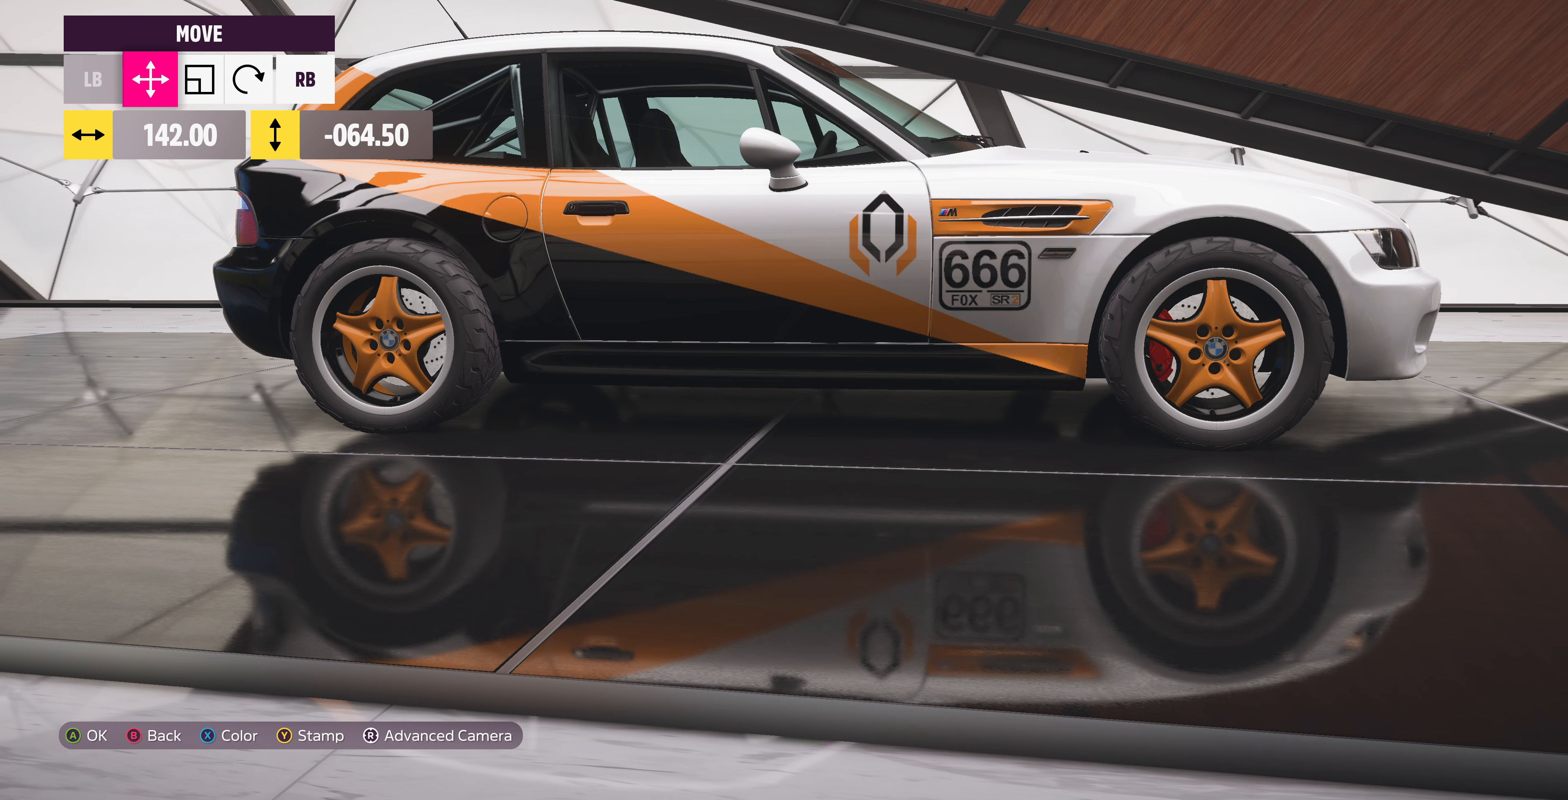
{"buttons": [], "left_stick": "center", "right_stick": "center", "events": []}
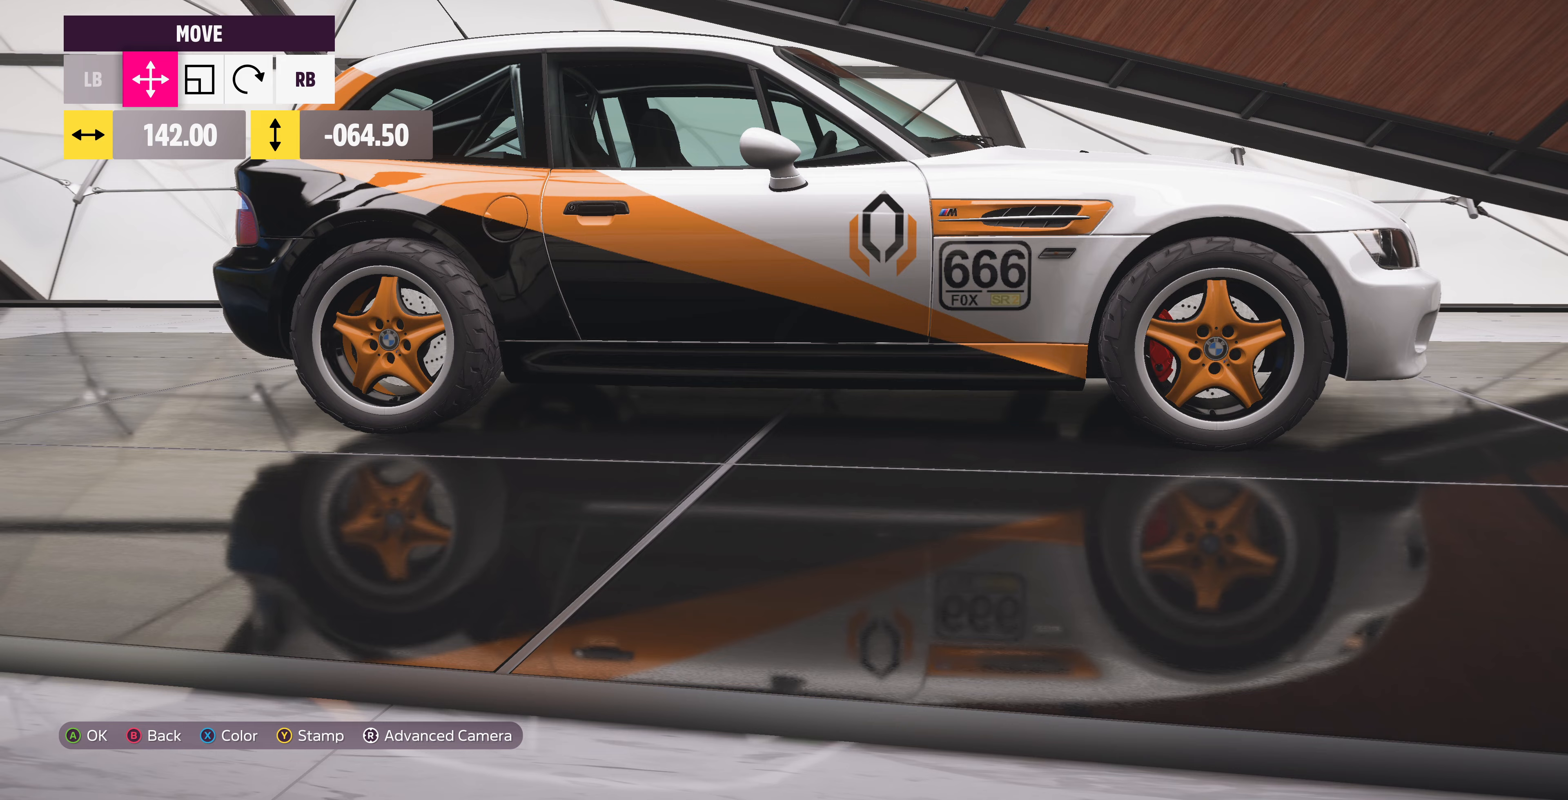
{"buttons": [], "left_stick": "center", "right_stick": "center", "events": [[400, "DPAD_RIGHT", "down"], [433, "DPAD_RIGHT", "up"]]}
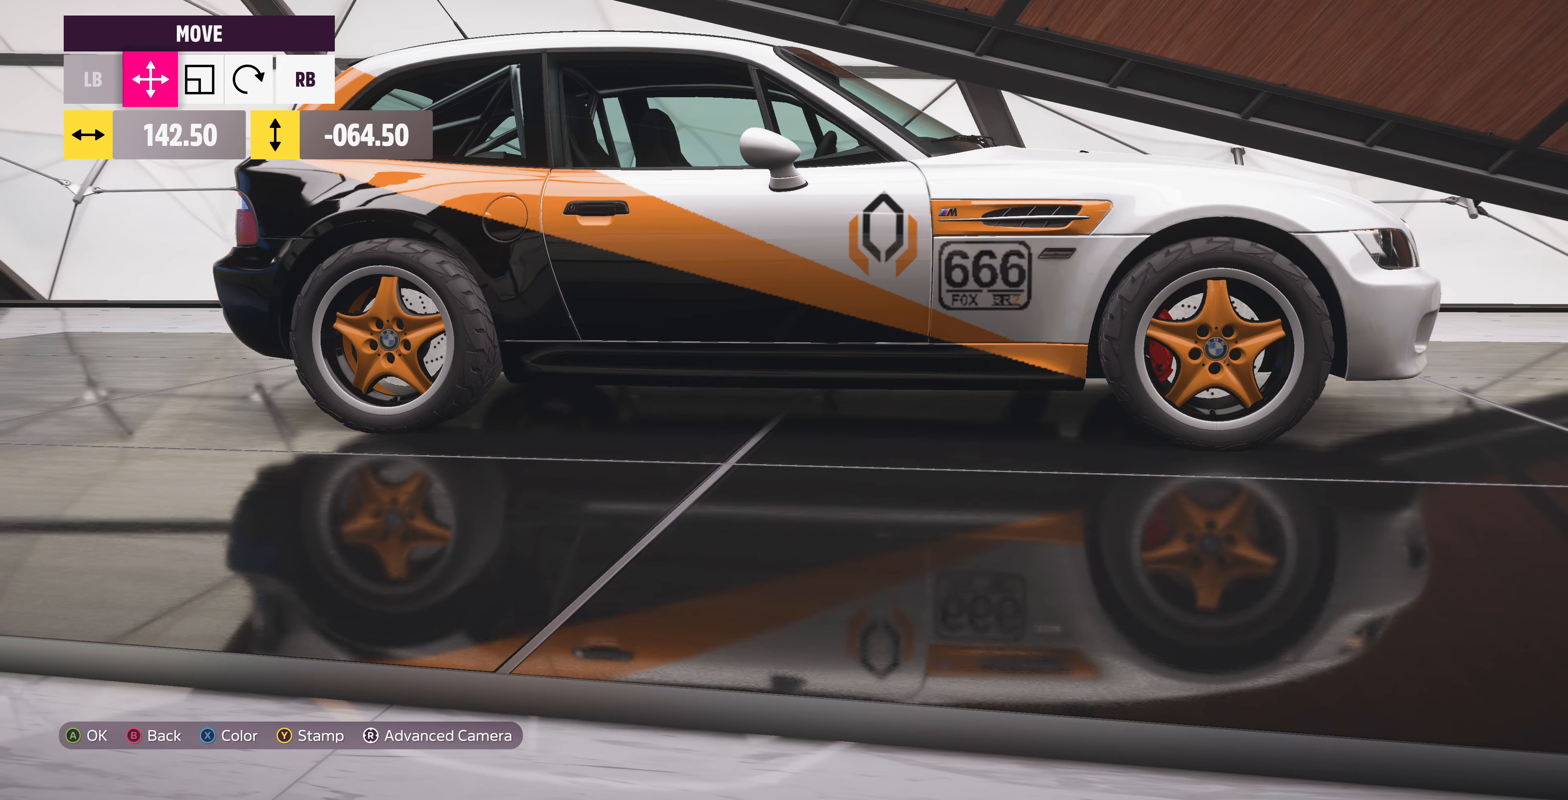
{"buttons": [], "left_stick": "center", "right_stick": "center", "events": []}
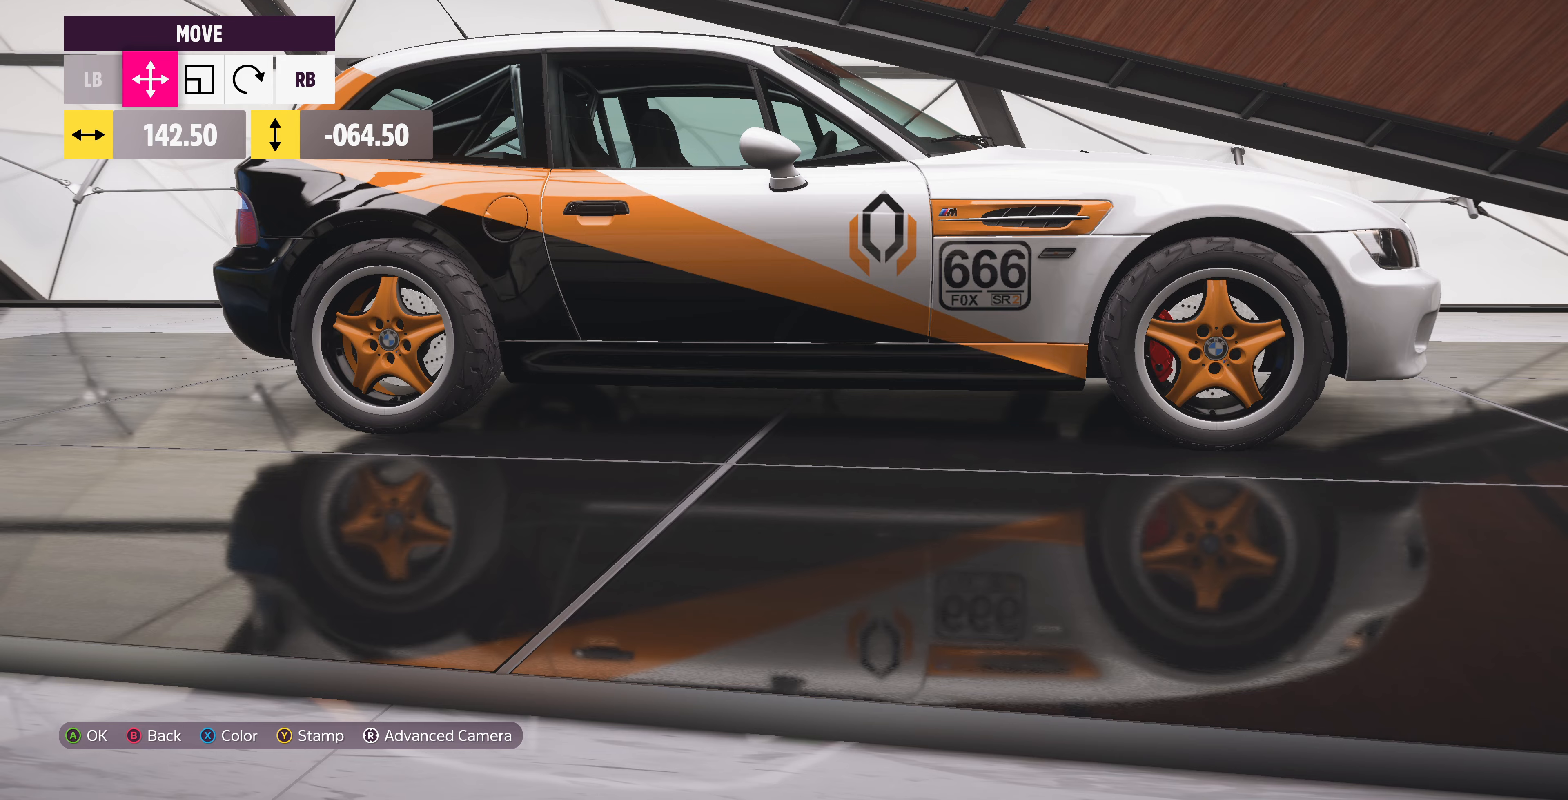
{"buttons": [], "left_stick": "center", "right_stick": "center", "events": [[133, "CROSS", "down"], [267, "CROSS", "up"]]}
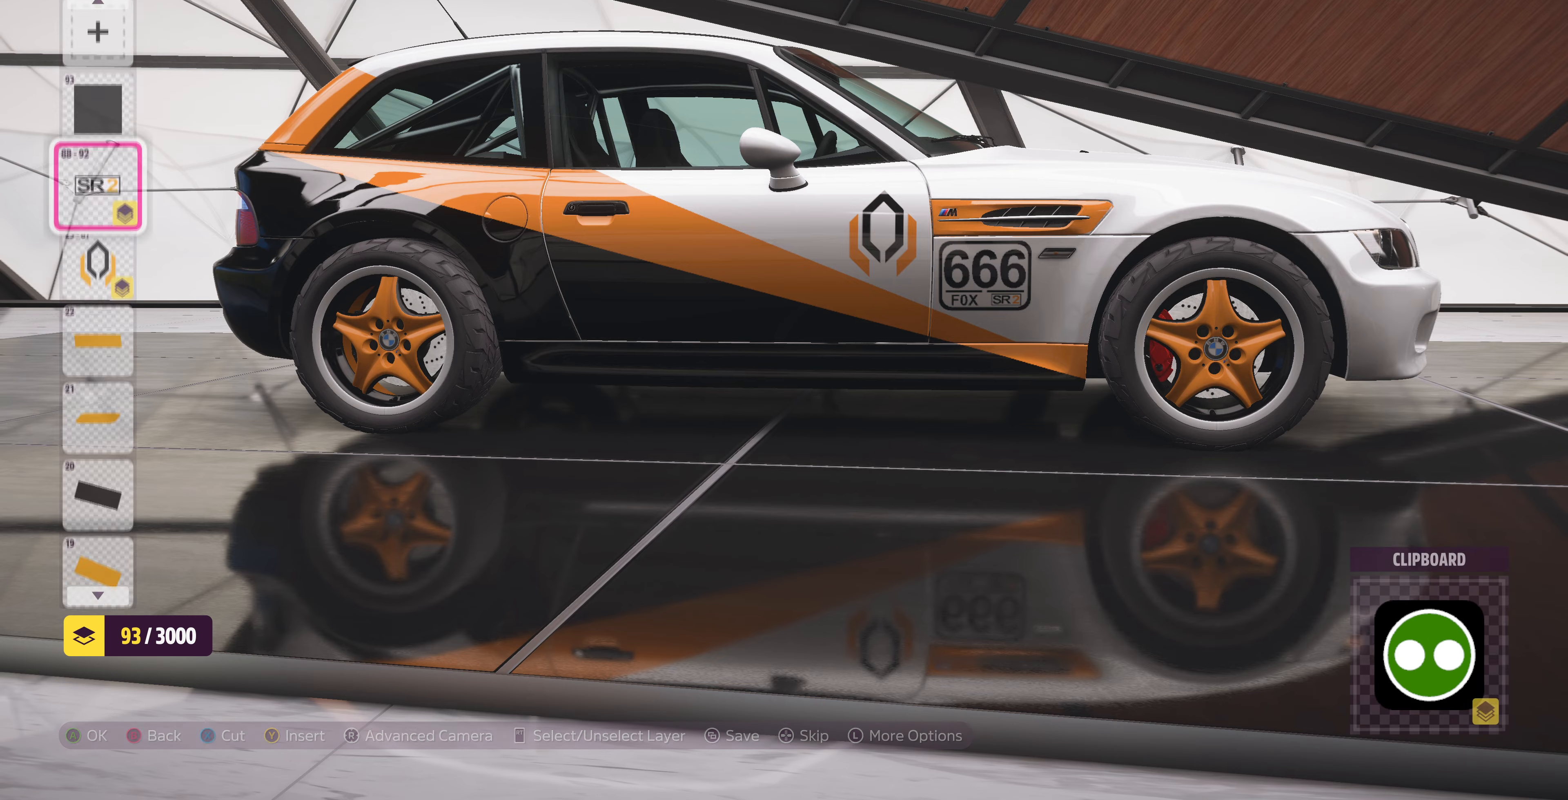
{"buttons": [], "left_stick": "center", "right_stick": "center", "events": []}